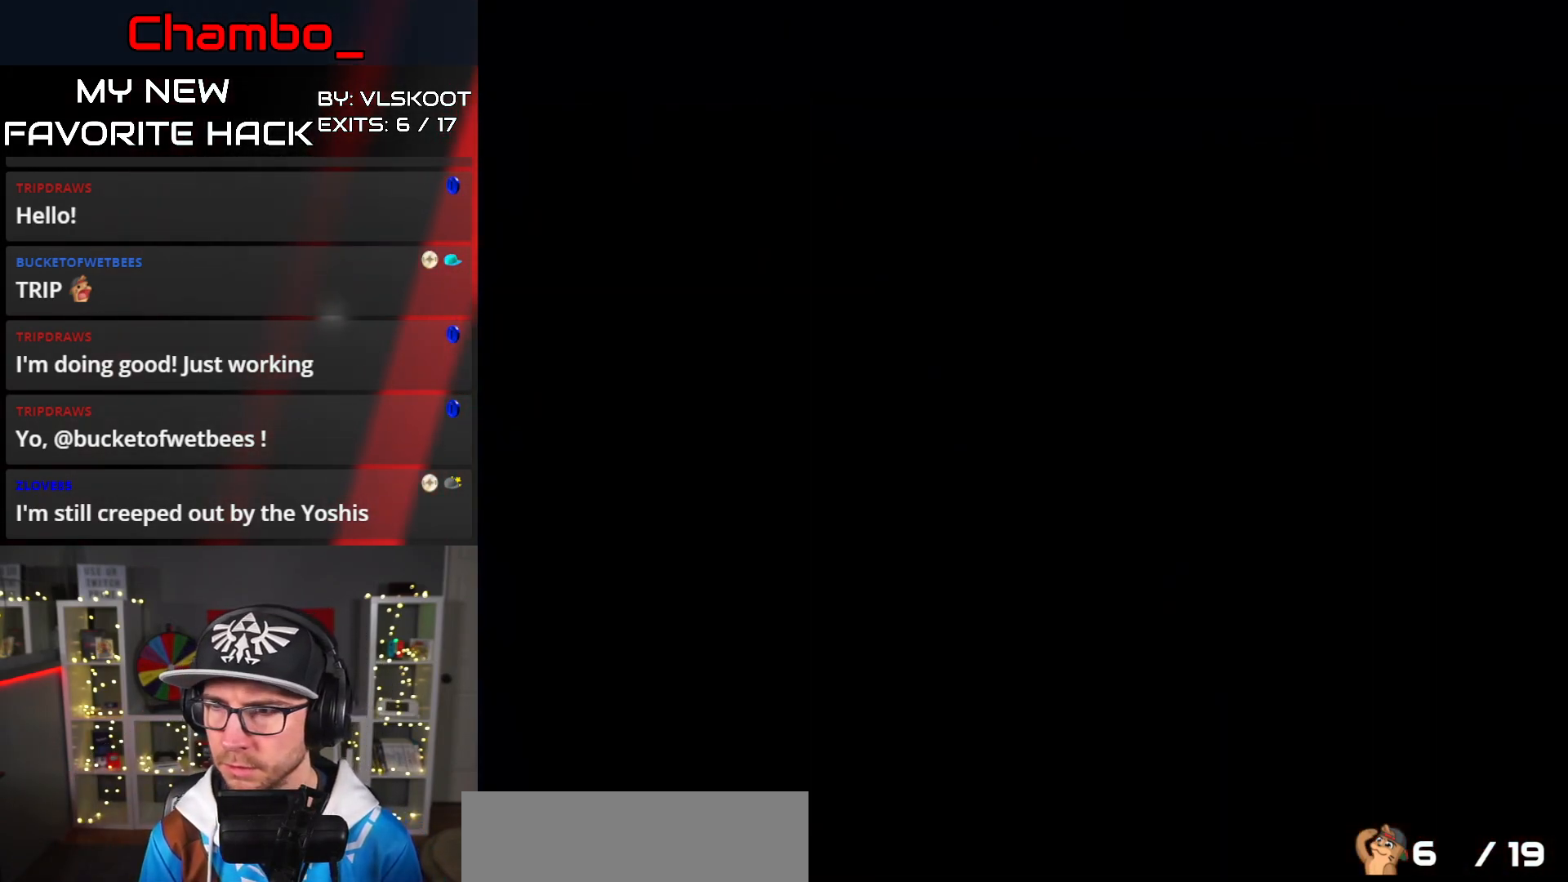
Gameplay with a controller (Nintendo layout); each line is a JSON object with the inputs held at the frame after it (dt_ms = milliseconds from this image to that frame). "events" lists button and stick changes between this image and that frame as [ms after this image, input, new state], when the widget could be followed in between. Not read: L3 R1 R3.
{"dt_ms": 500, "buttons": [], "events": []}
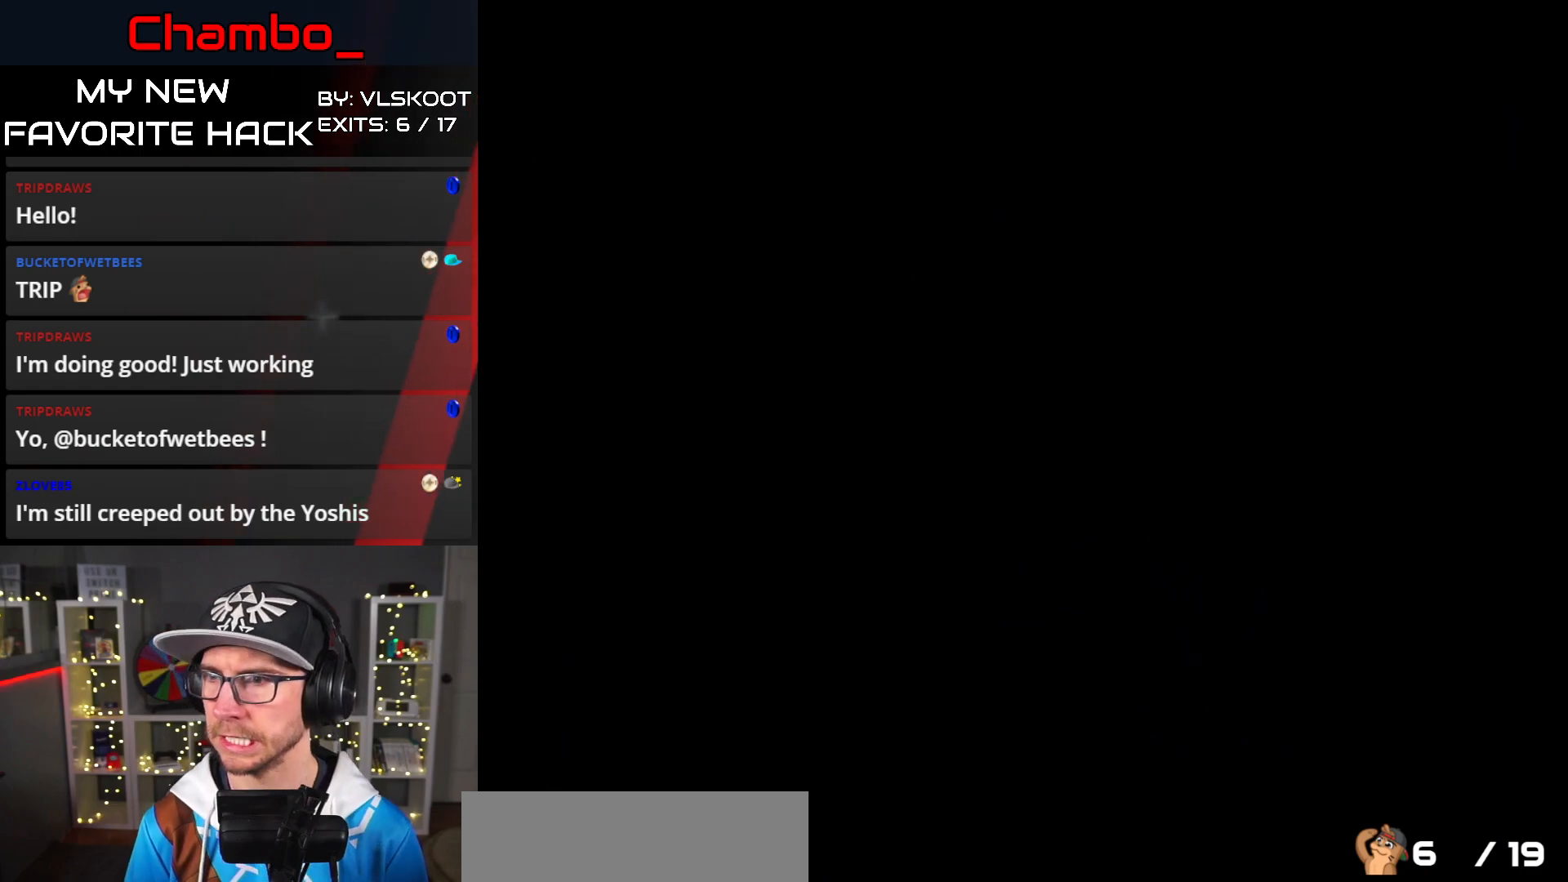
{"dt_ms": 500, "buttons": [], "events": []}
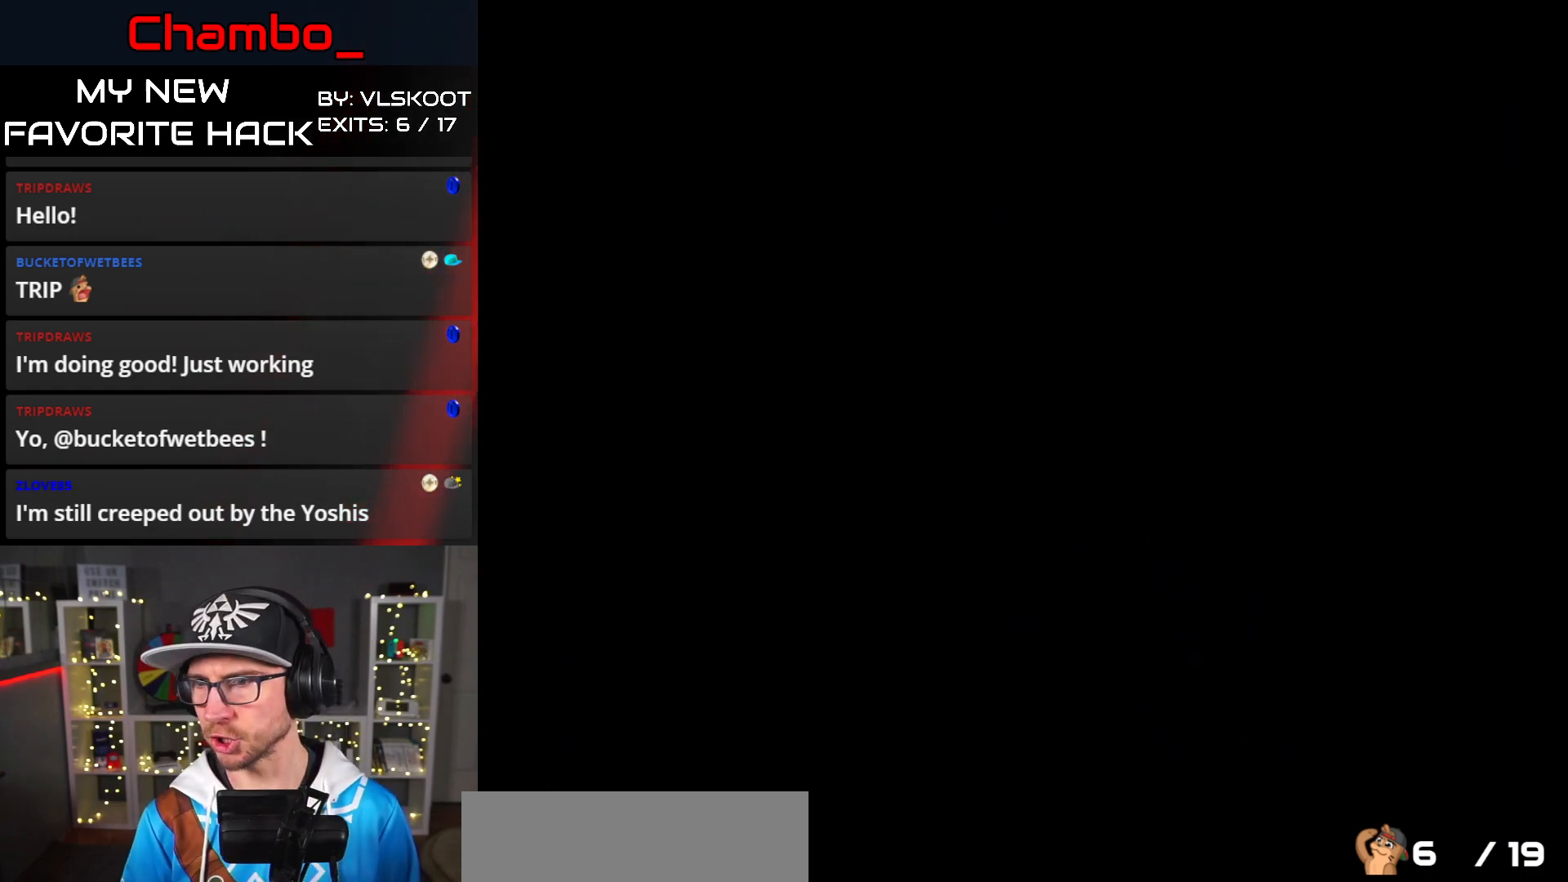
{"dt_ms": 500, "buttons": [], "events": []}
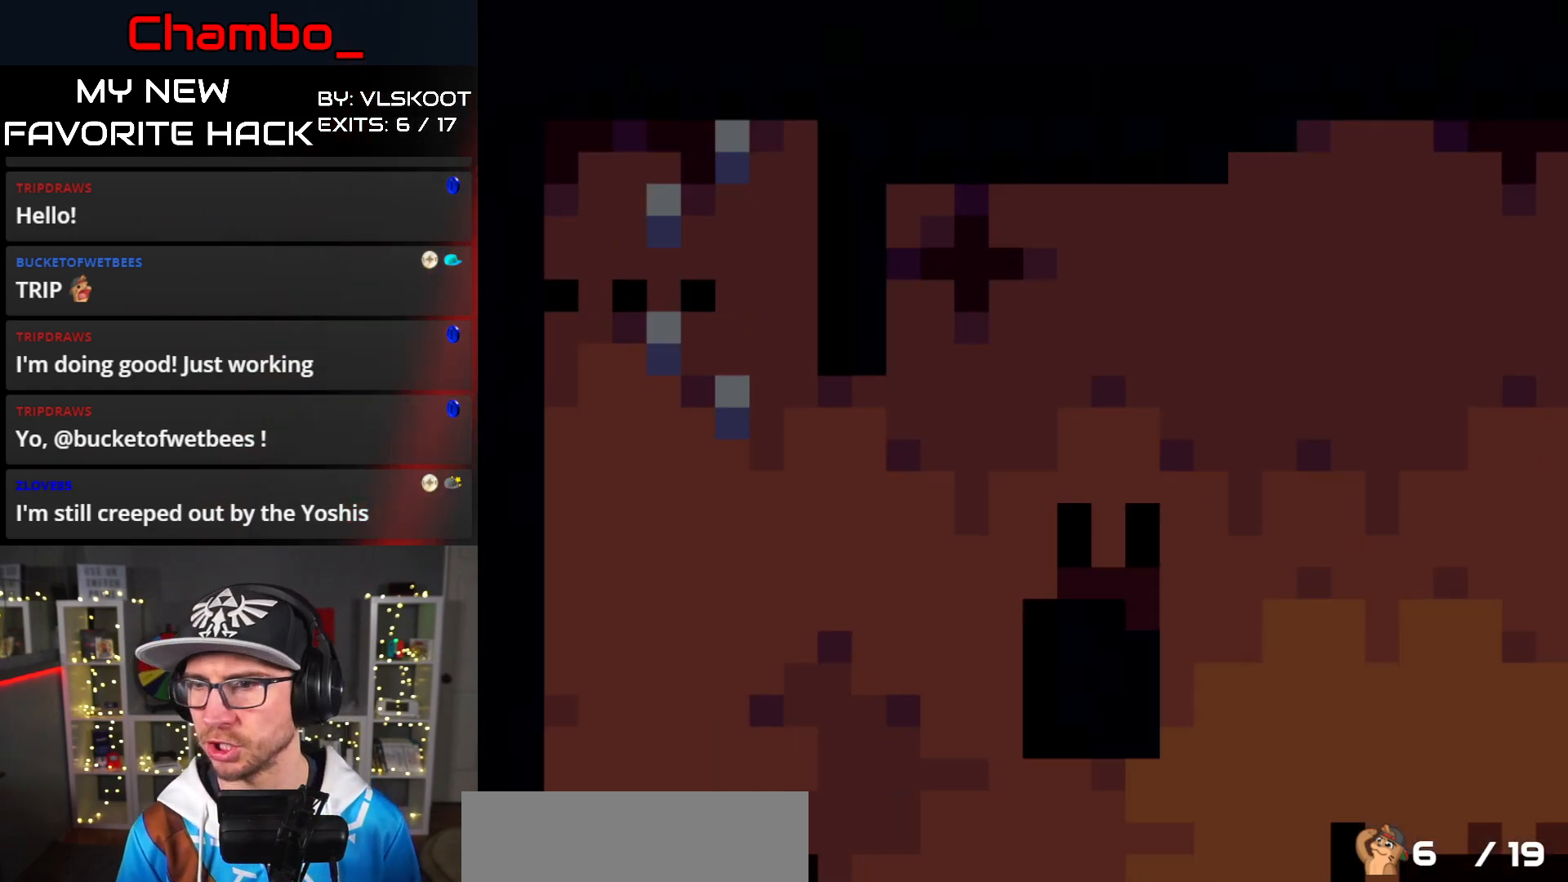
{"dt_ms": 500, "buttons": [], "events": []}
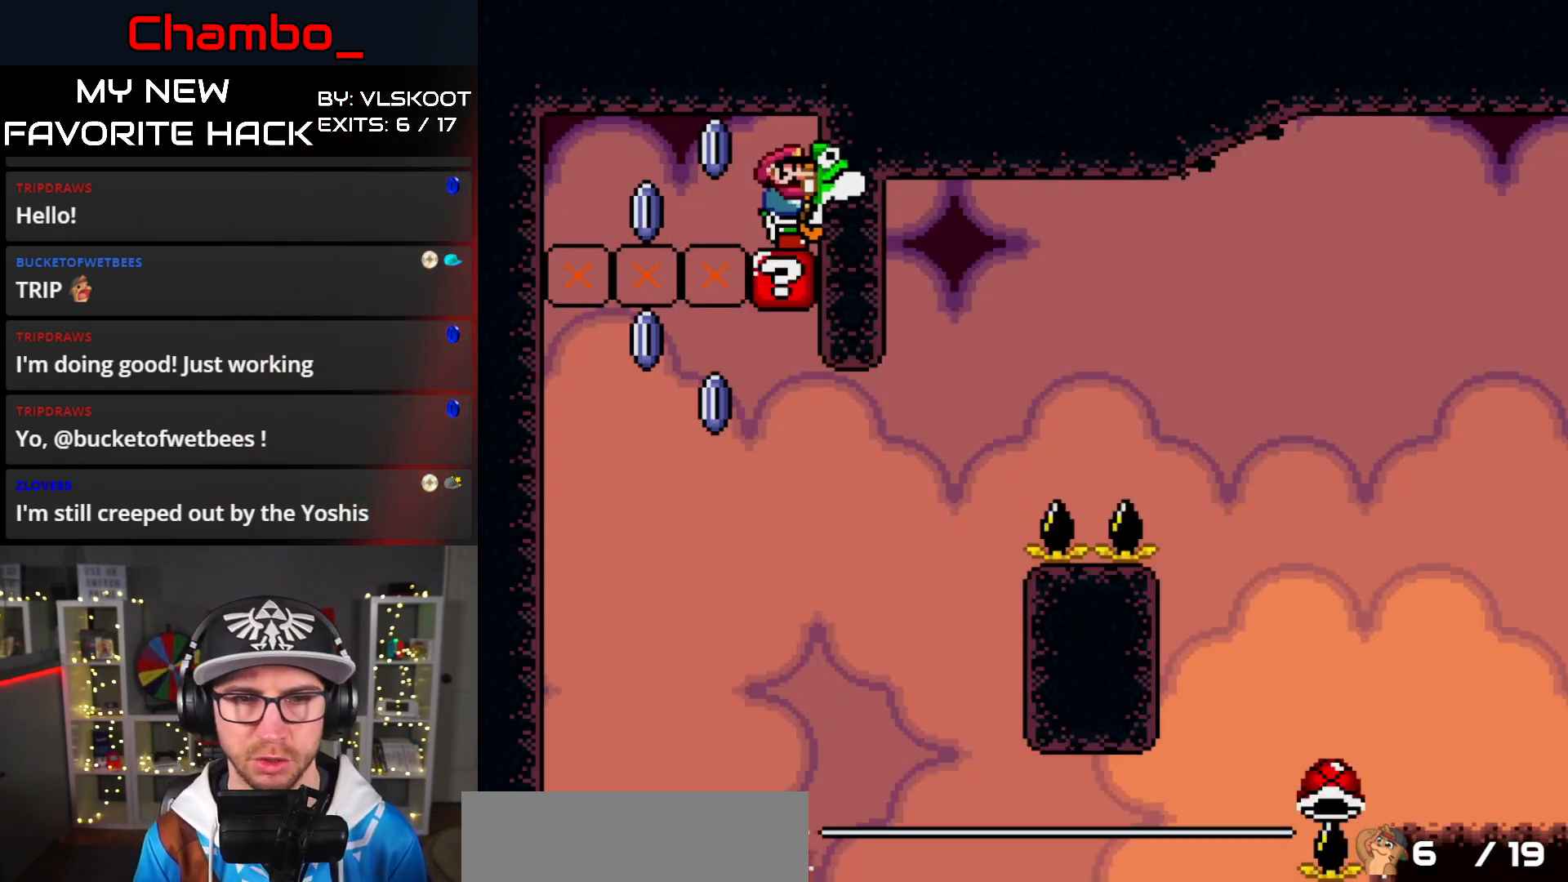
{"dt_ms": 500, "buttons": ["A", "X"], "events": [[383, "A", "down"], [467, "X", "down"]]}
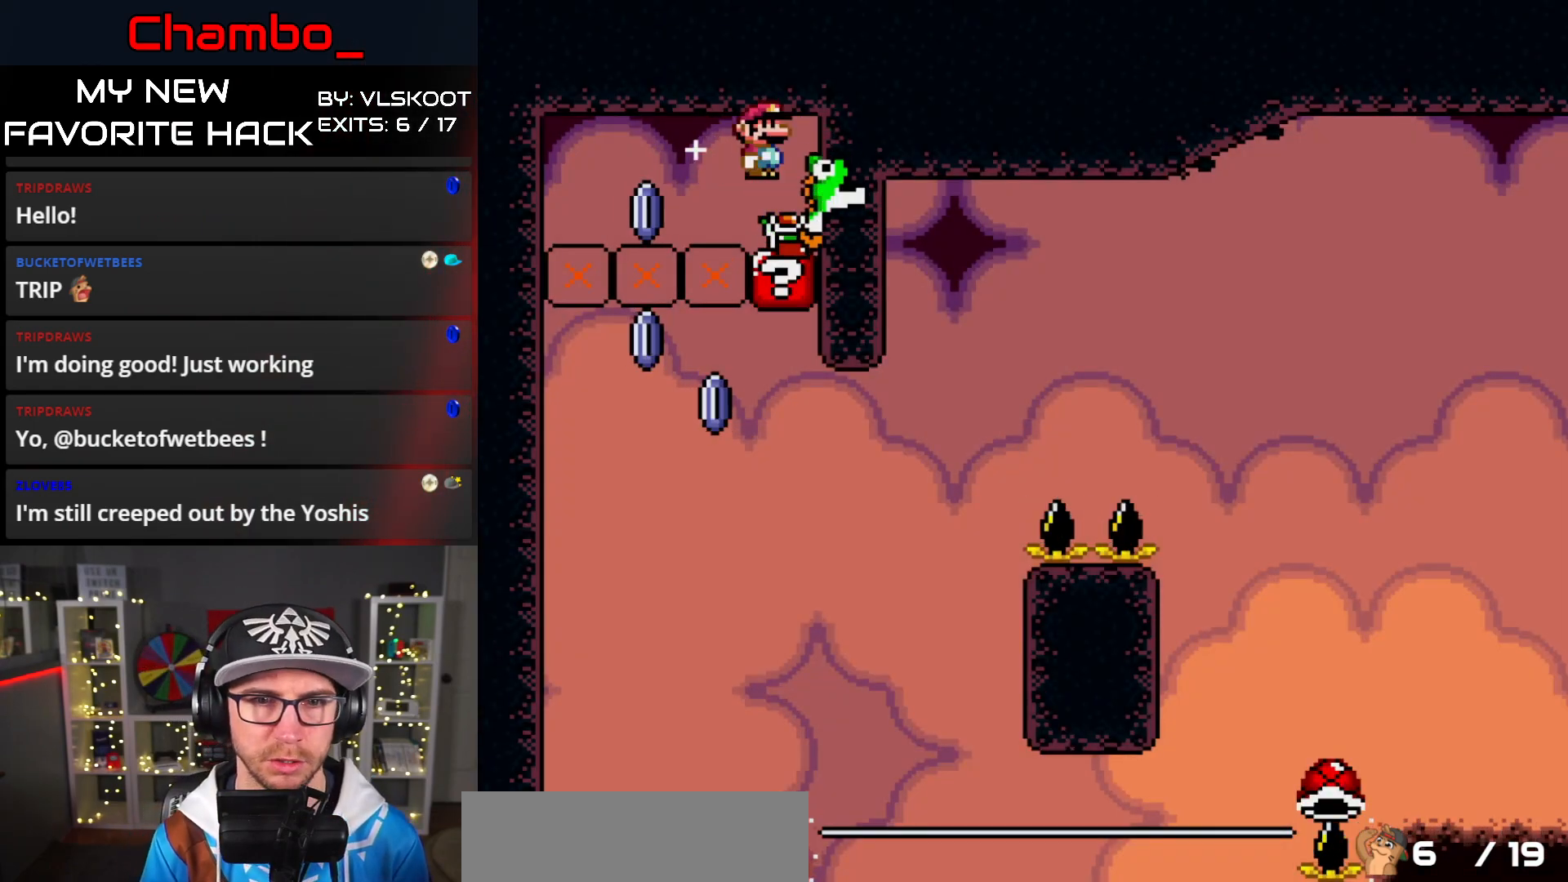
{"dt_ms": 500, "buttons": ["A", "X", "DPAD_RIGHT"], "events": [[67, "A", "up"], [133, "DPAD_RIGHT", "down"], [333, "A", "down"]]}
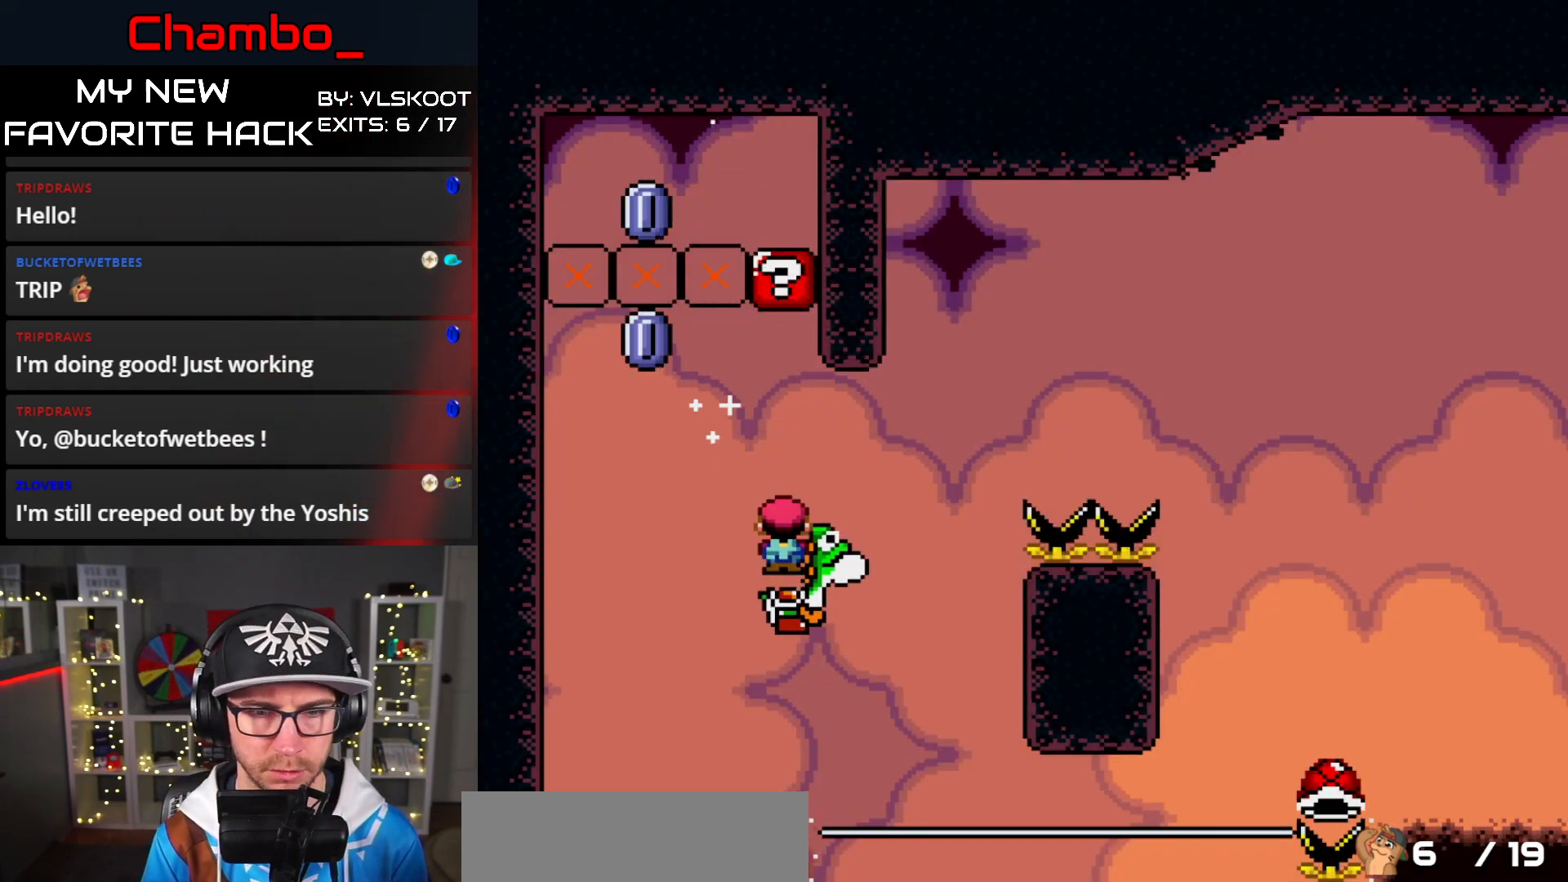
{"dt_ms": 500, "buttons": ["X"], "events": [[217, "A", "up"], [300, "A", "down"], [317, "DPAD_LEFT", "down"], [317, "DPAD_RIGHT", "up"], [417, "A", "up"], [467, "DPAD_LEFT", "up"]]}
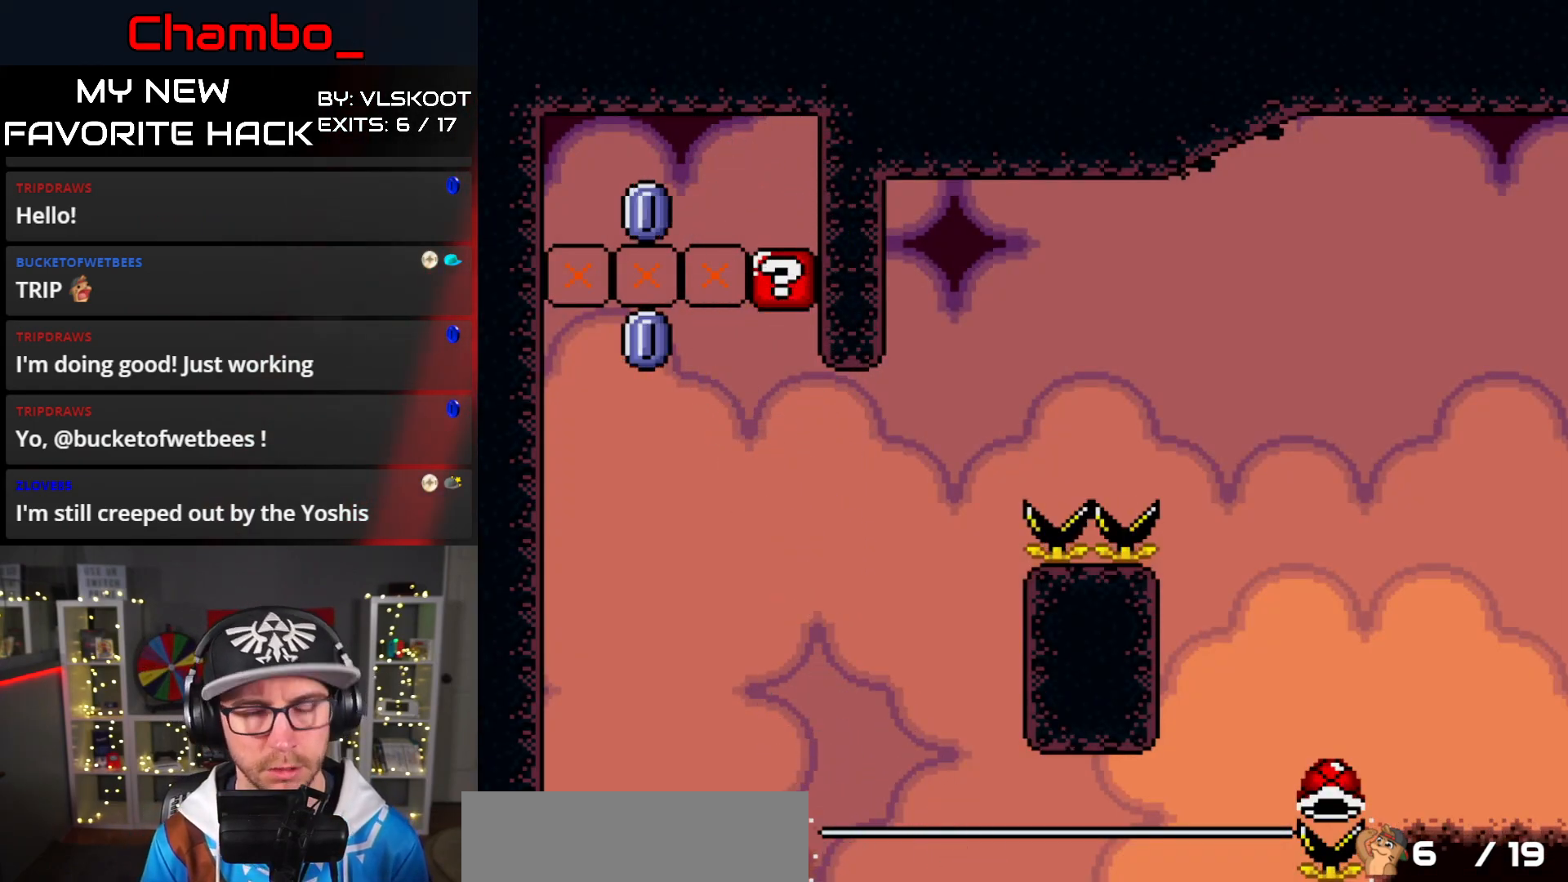
{"dt_ms": 500, "buttons": [], "events": [[17, "X", "up"]]}
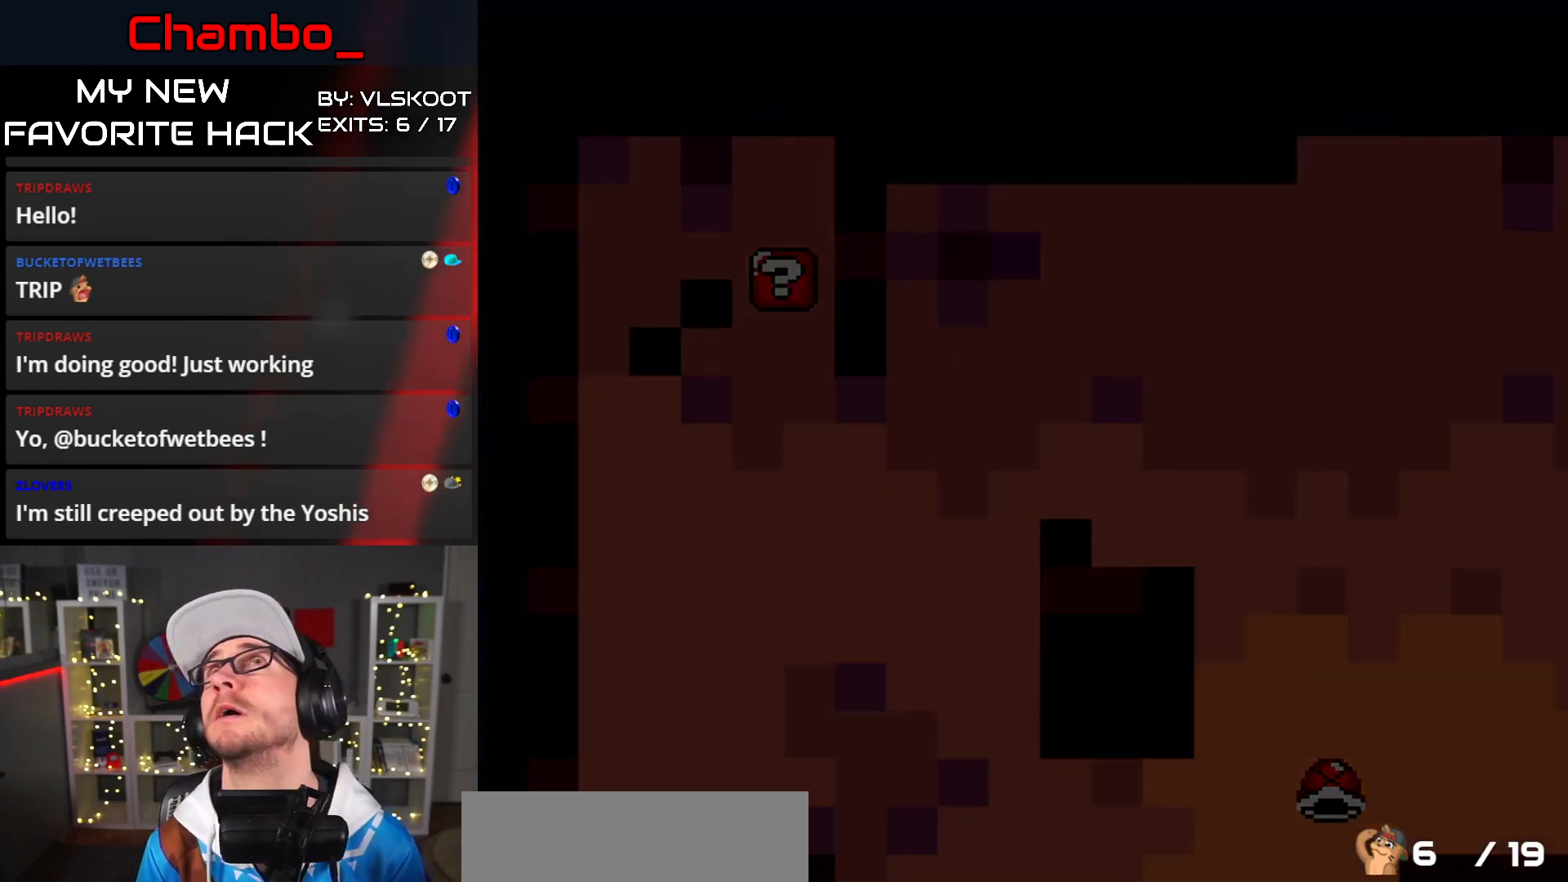
{"dt_ms": 500, "buttons": [], "events": []}
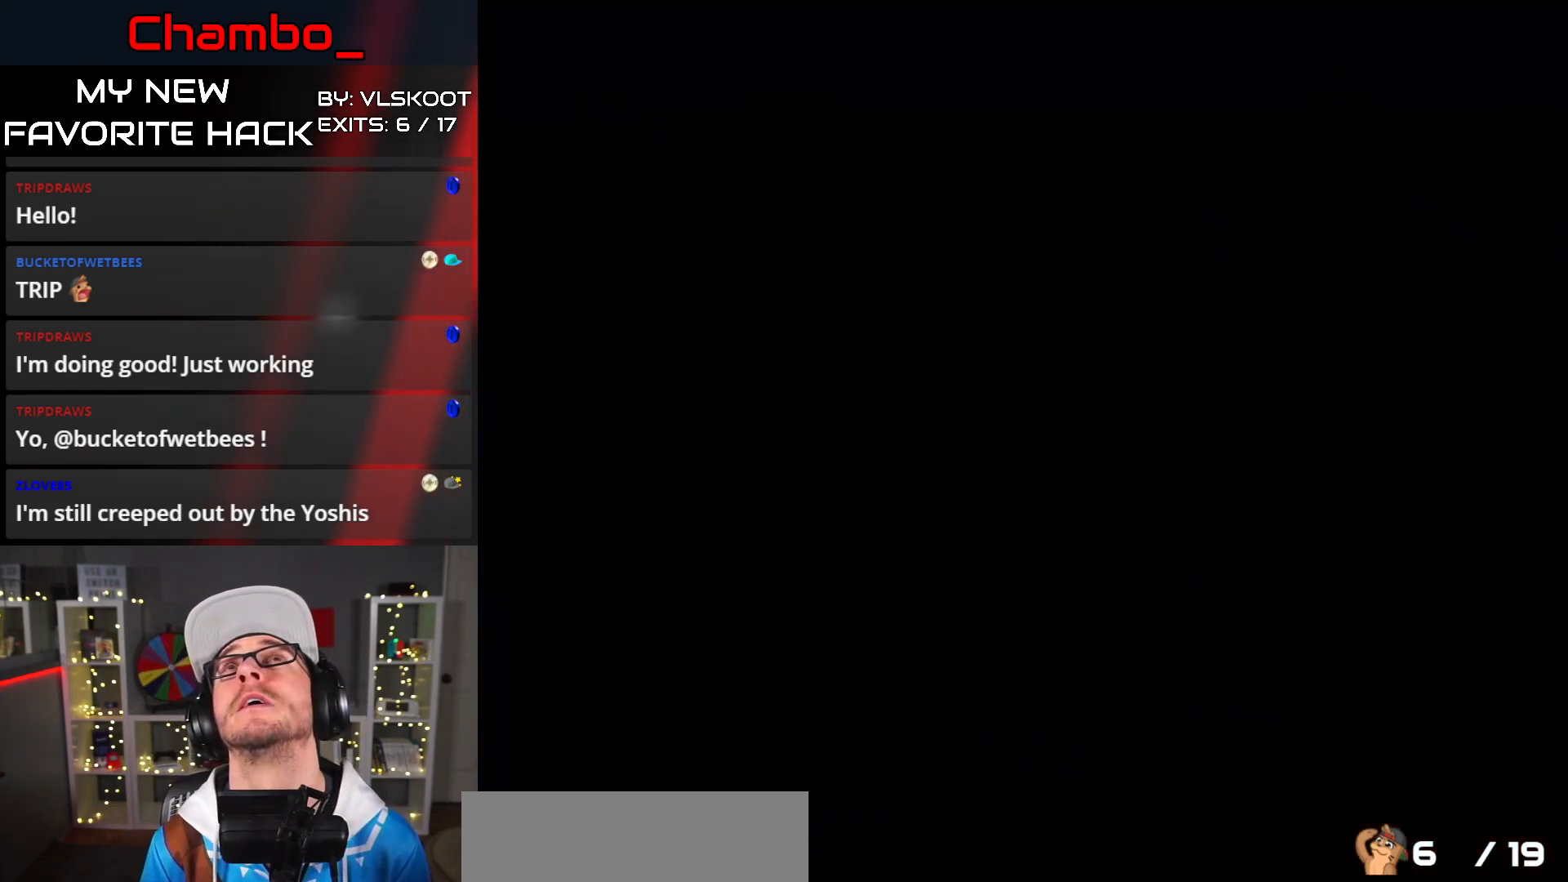
{"dt_ms": 500, "buttons": [], "events": []}
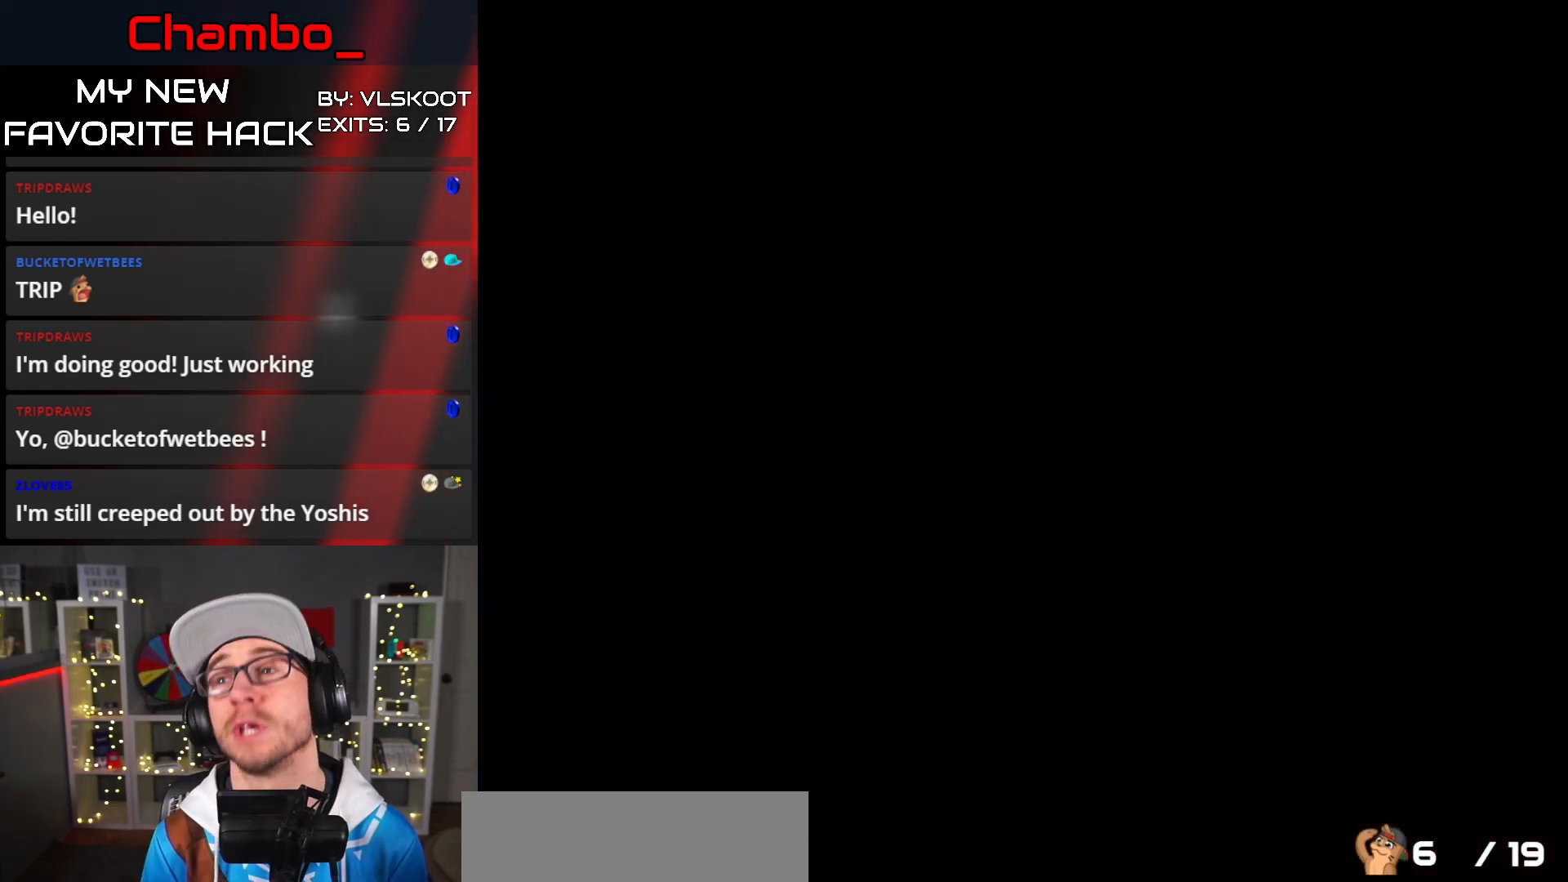
{"dt_ms": 500, "buttons": [], "events": []}
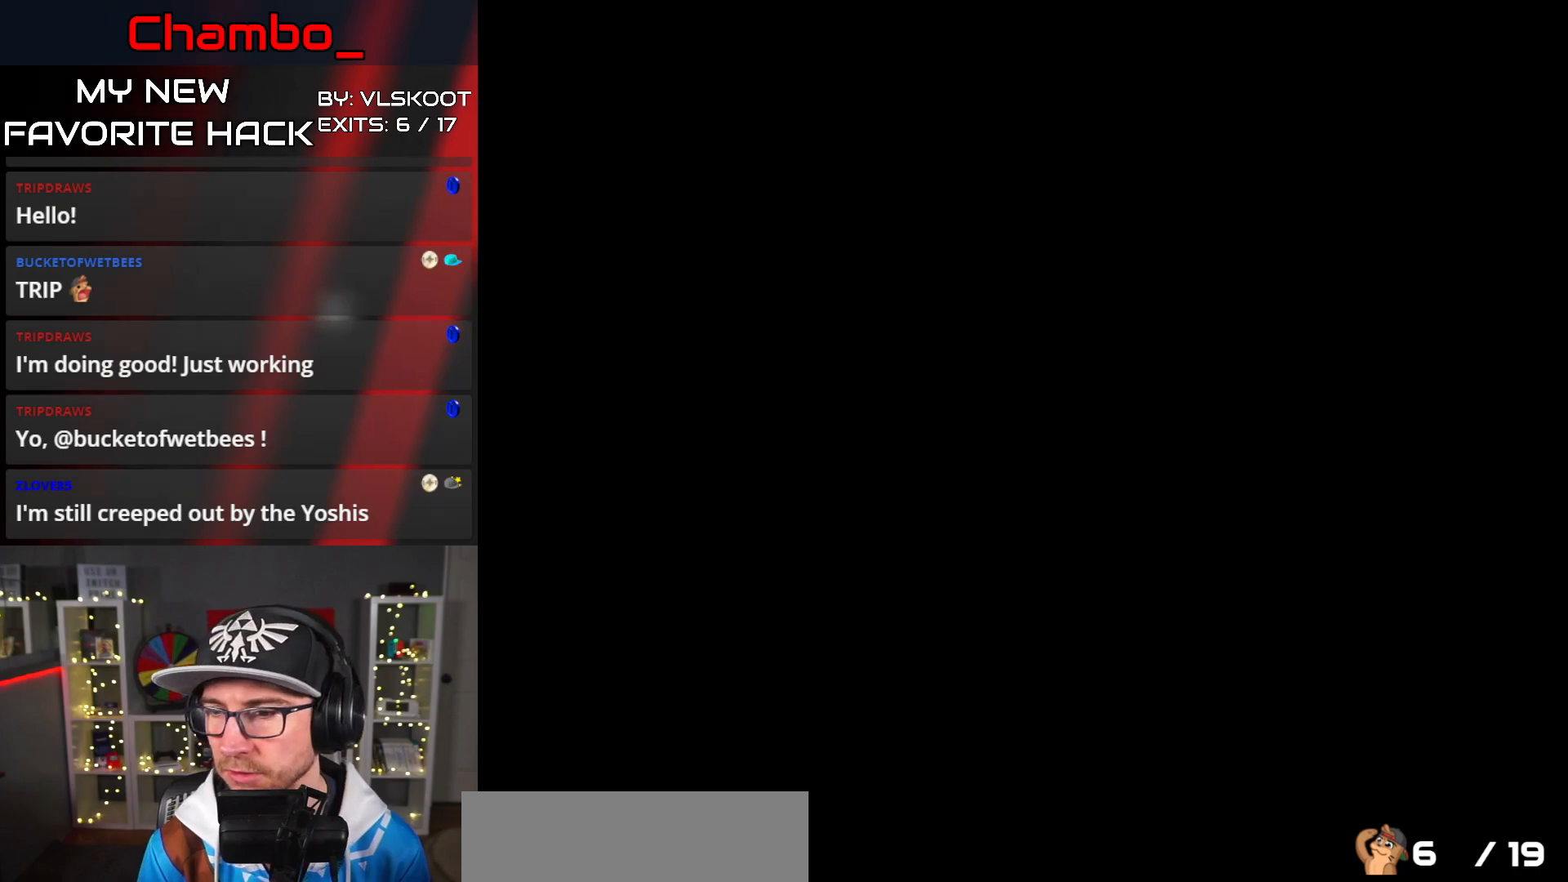
{"dt_ms": 500, "buttons": [], "events": []}
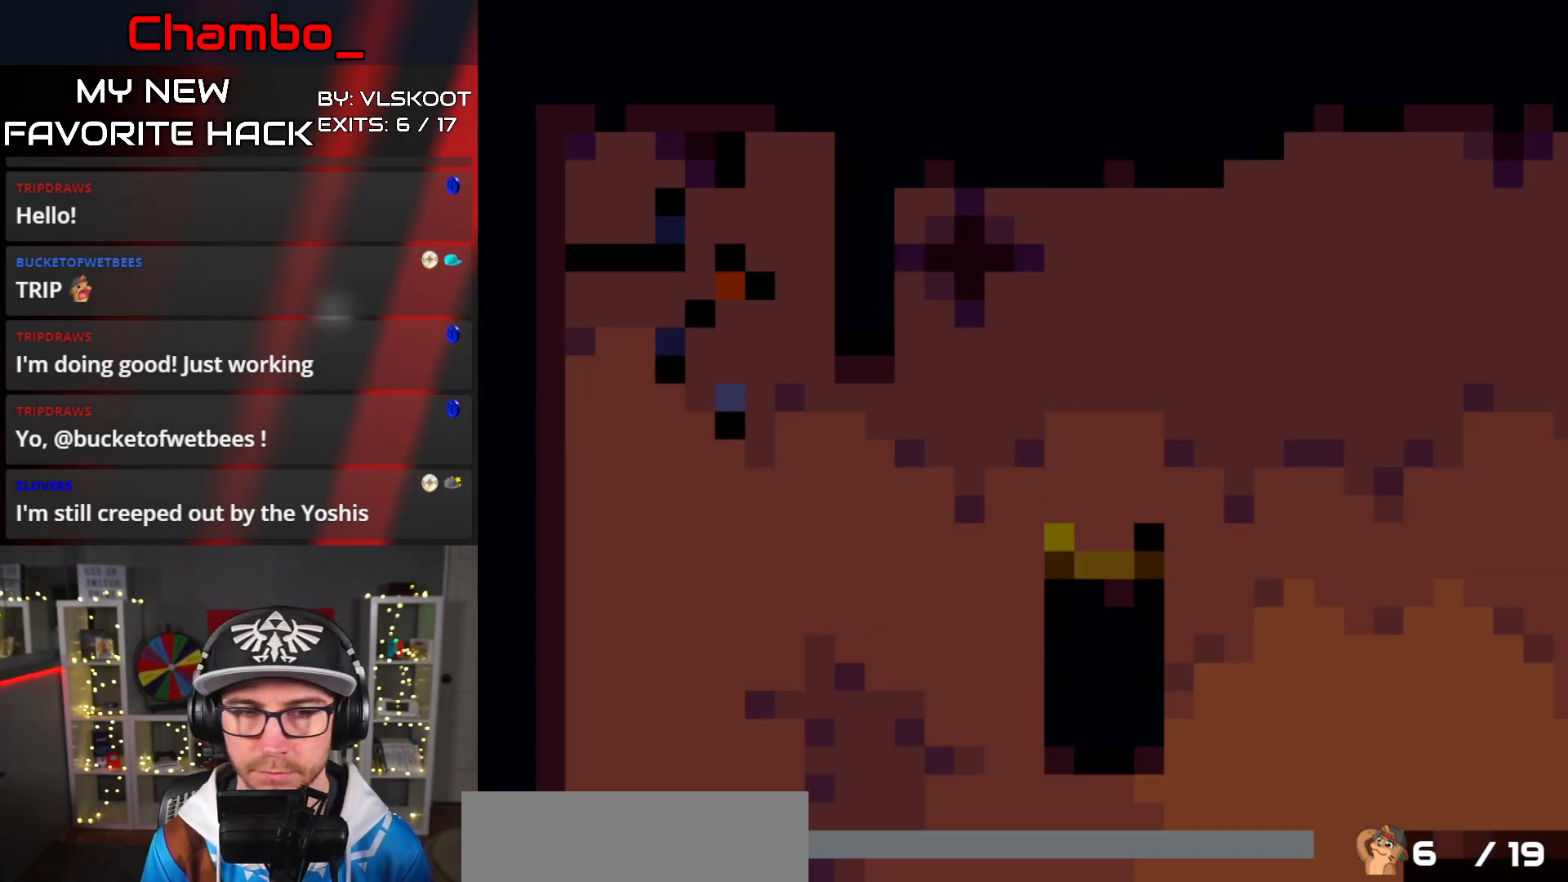
{"dt_ms": 500, "buttons": ["A"], "events": [[500, "A", "down"]]}
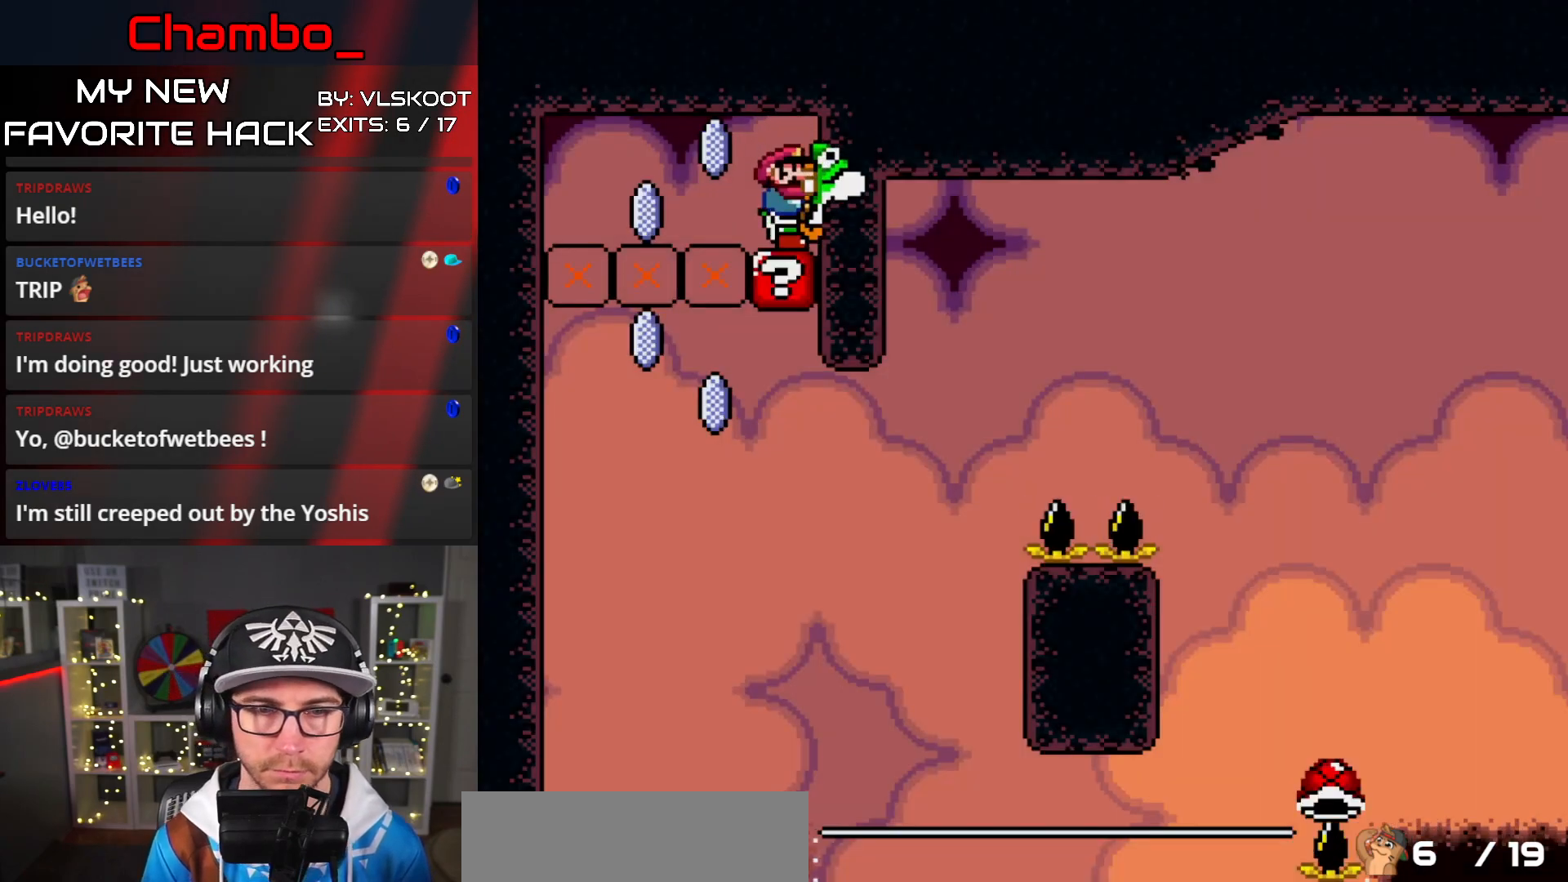
{"dt_ms": 500, "buttons": ["A", "X", "DPAD_RIGHT"], "events": [[67, "X", "down"], [100, "A", "up"], [283, "DPAD_RIGHT", "down"], [300, "A", "down"]]}
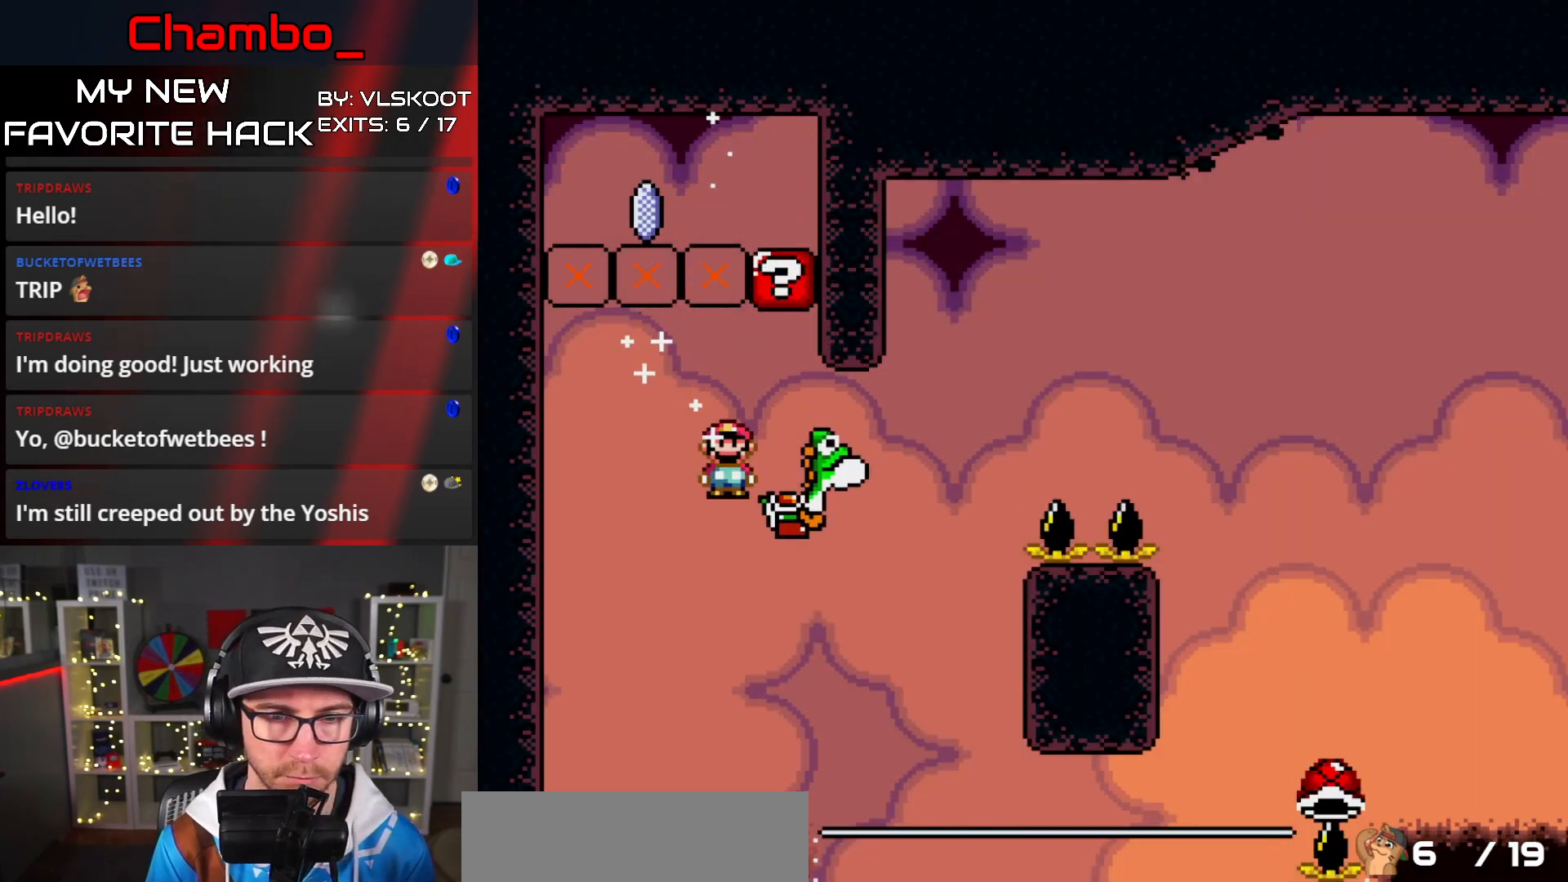
{"dt_ms": 500, "buttons": ["A", "X", "DPAD_RIGHT"], "events": [[283, "A", "up"], [383, "A", "down"]]}
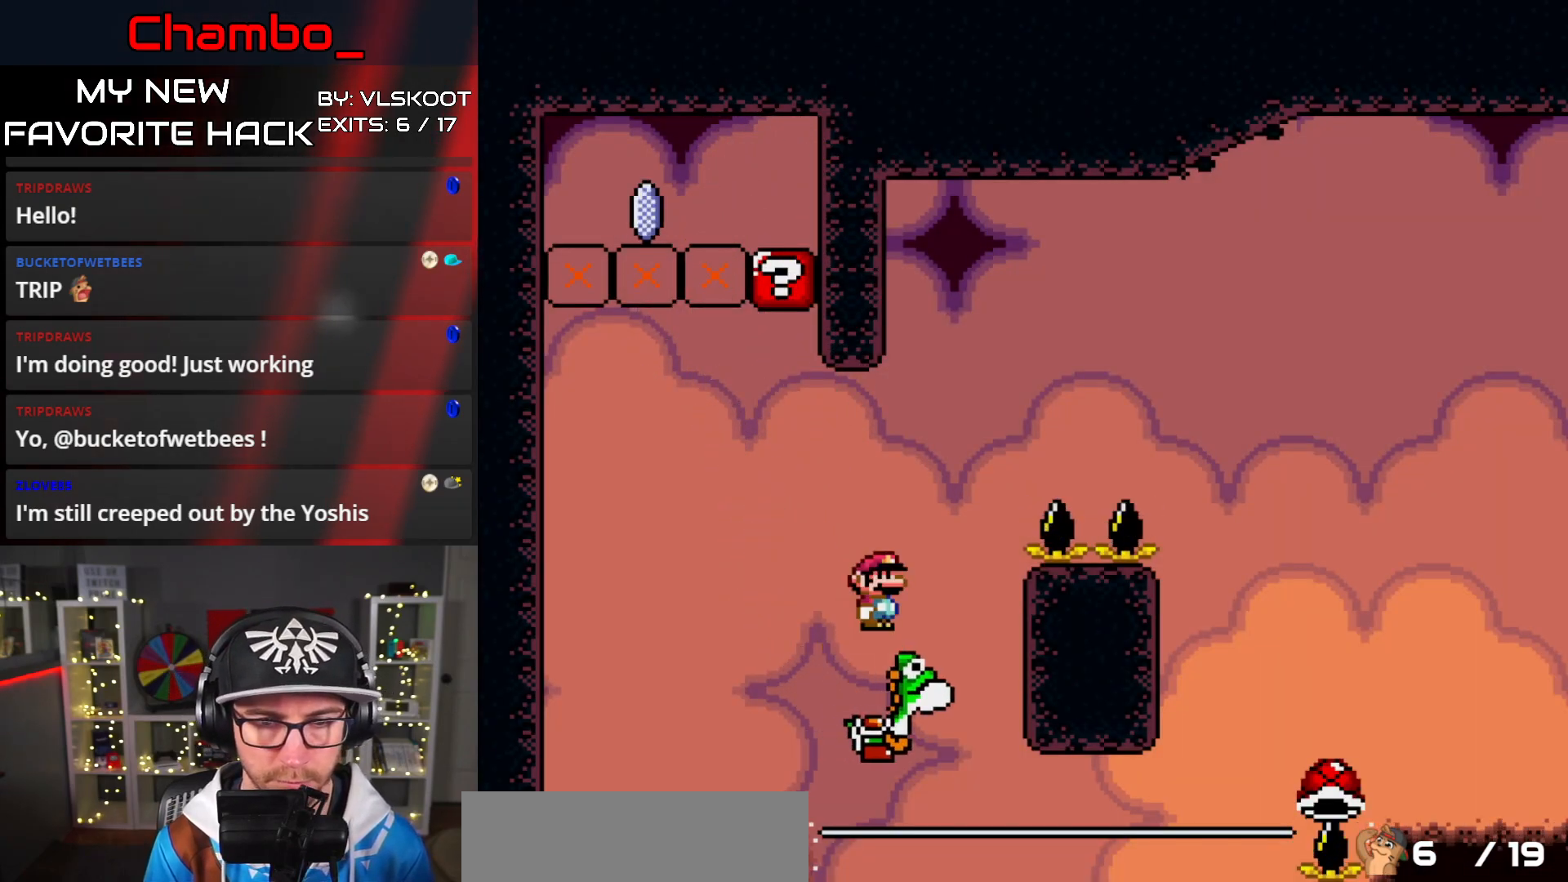
{"dt_ms": 500, "buttons": ["A", "X", "DPAD_LEFT"], "events": [[433, "DPAD_RIGHT", "up"], [450, "DPAD_LEFT", "down"]]}
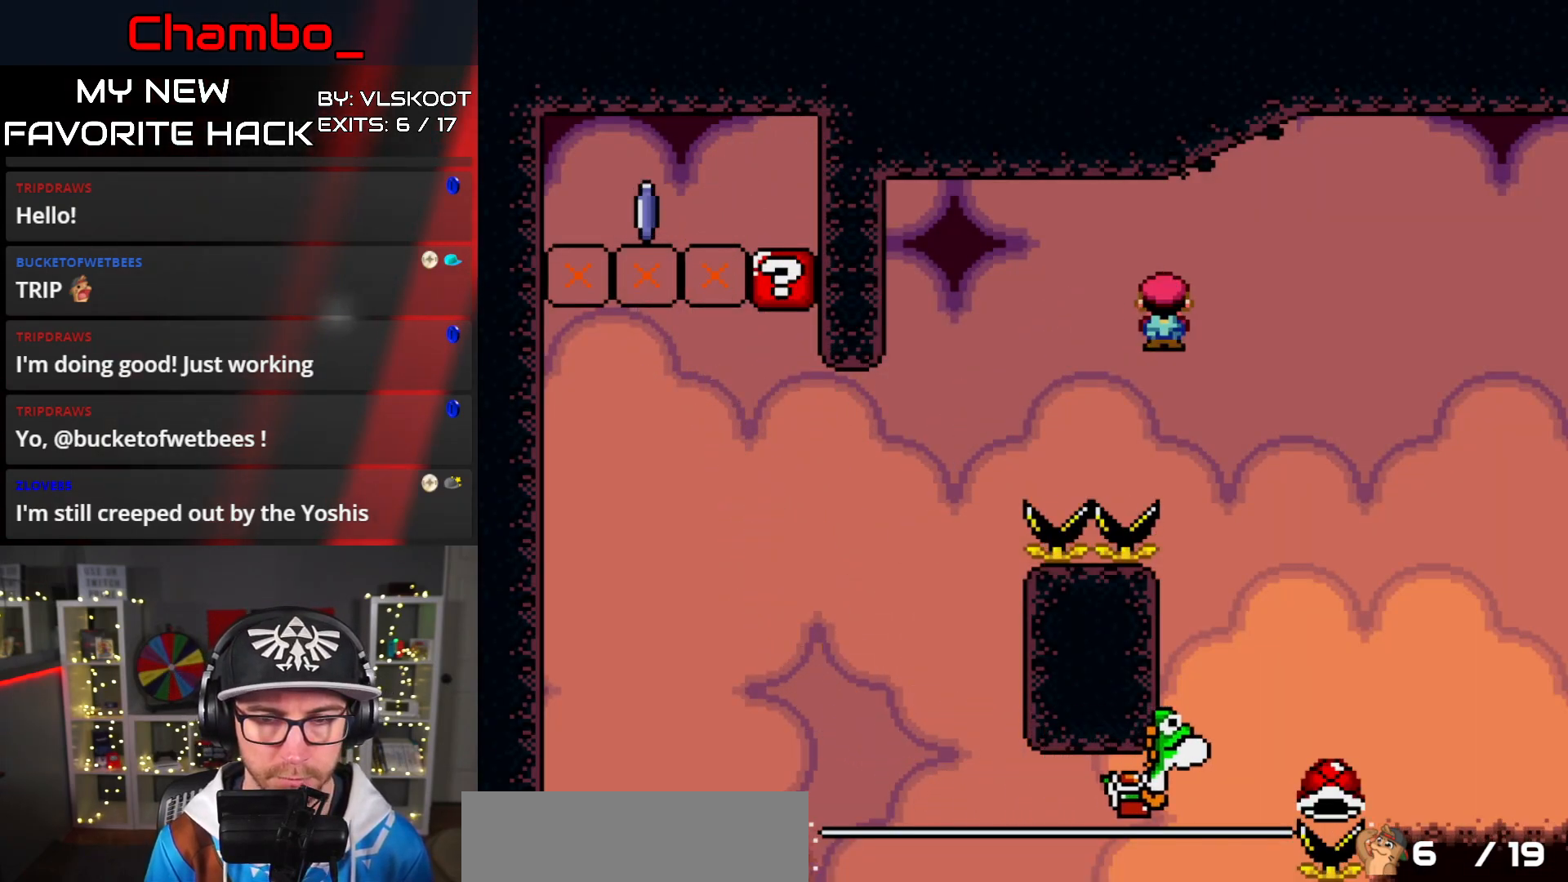
{"dt_ms": 500, "buttons": ["B", "Y", "DPAD_RIGHT"], "events": [[100, "DPAD_DOWN", "down"], [100, "DPAD_LEFT", "up"], [117, "DPAD_DOWN", "up"], [117, "DPAD_RIGHT", "down"], [167, "A", "up"], [183, "Y", "down"], [233, "B", "down"], [283, "X", "up"]]}
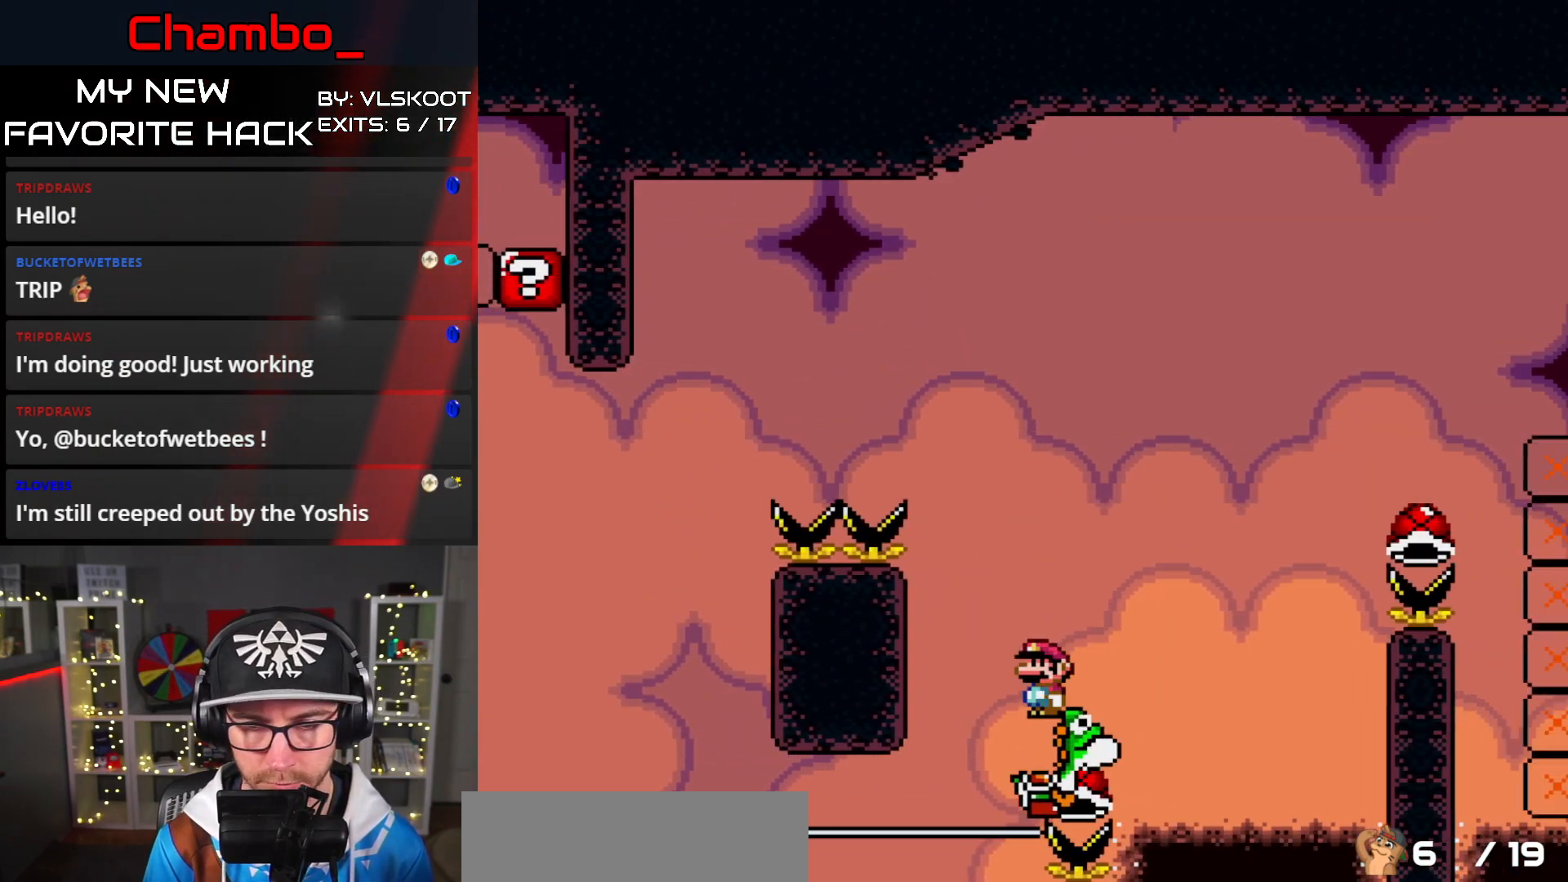
{"dt_ms": 1000, "buttons": ["B", "Y", "DPAD_RIGHT"]}
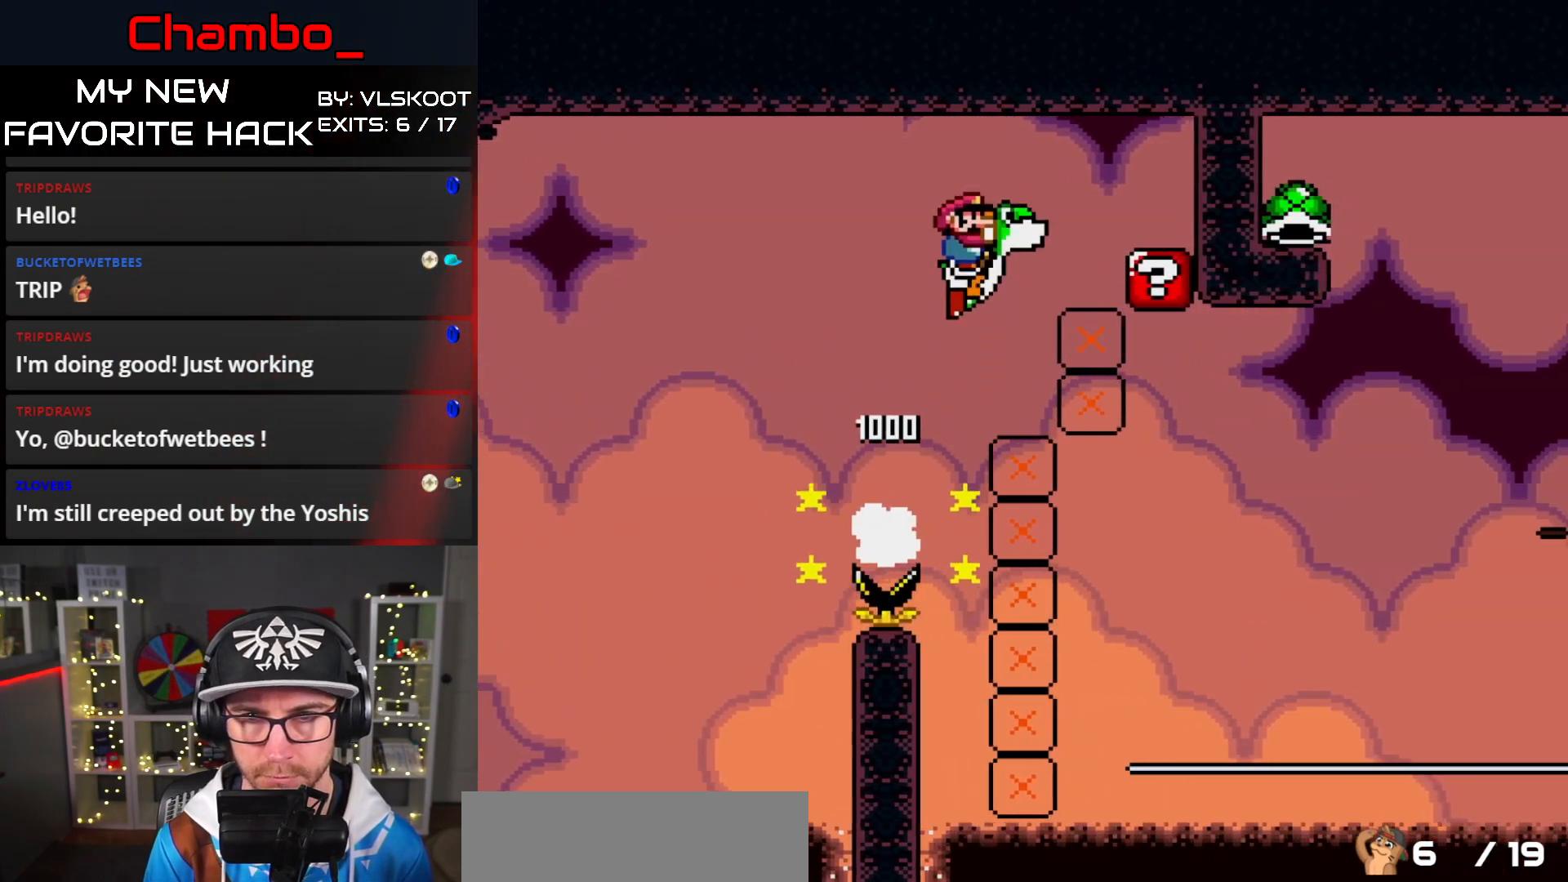
{"dt_ms": 500, "buttons": ["Y"], "events": [[200, "B", "up"], [250, "Y", "up"], [367, "DPAD_RIGHT", "up"], [367, "Y", "down"]]}
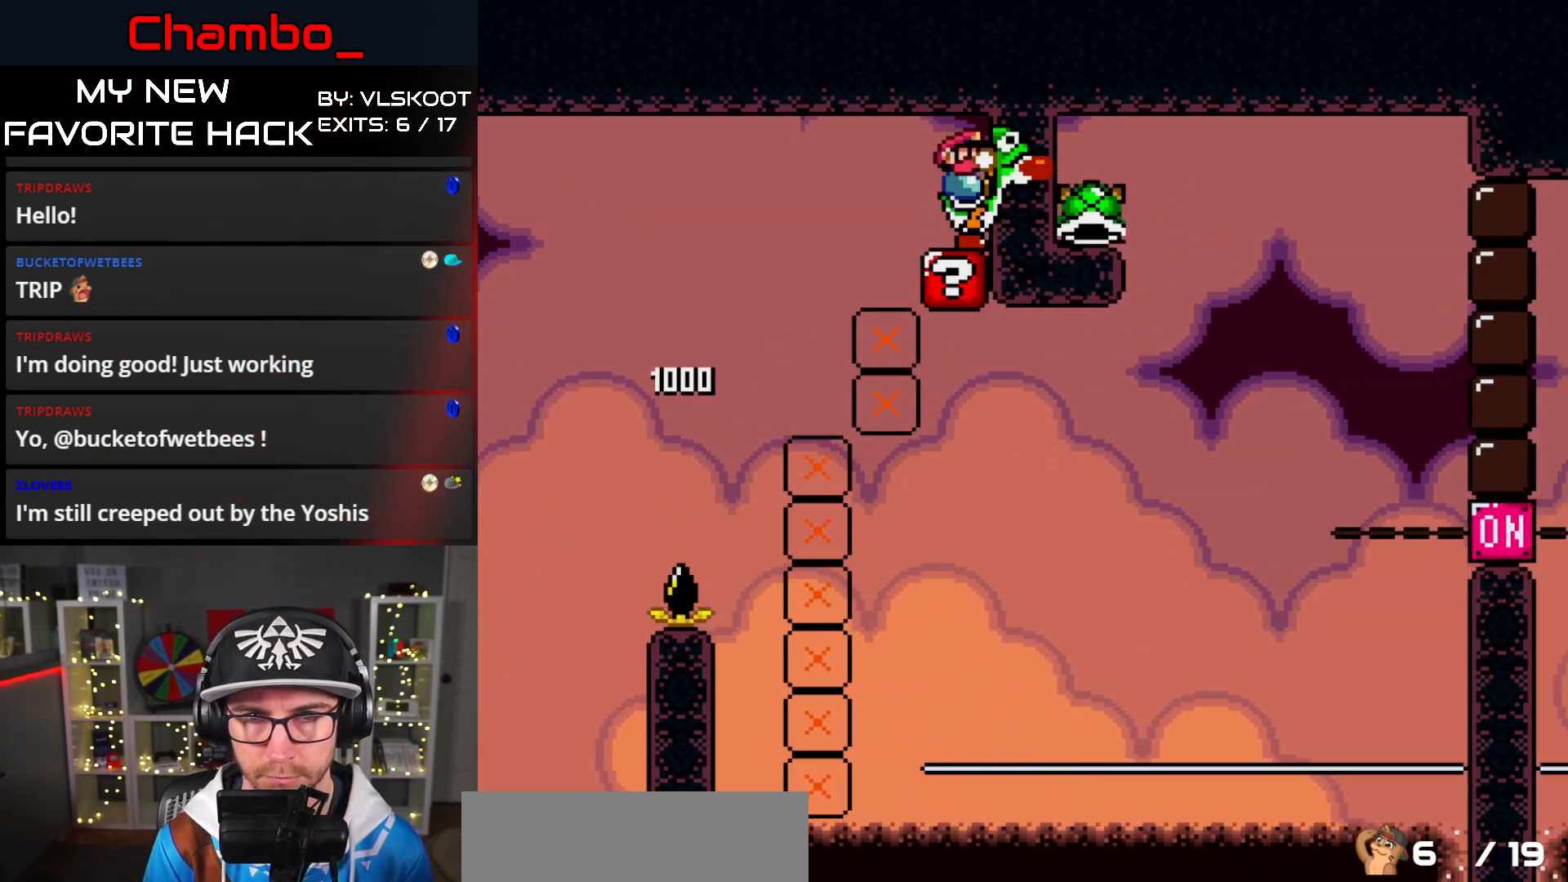
{"dt_ms": 500, "buttons": ["Y"], "events": [[67, "Y", "up"], [267, "Y", "down"]]}
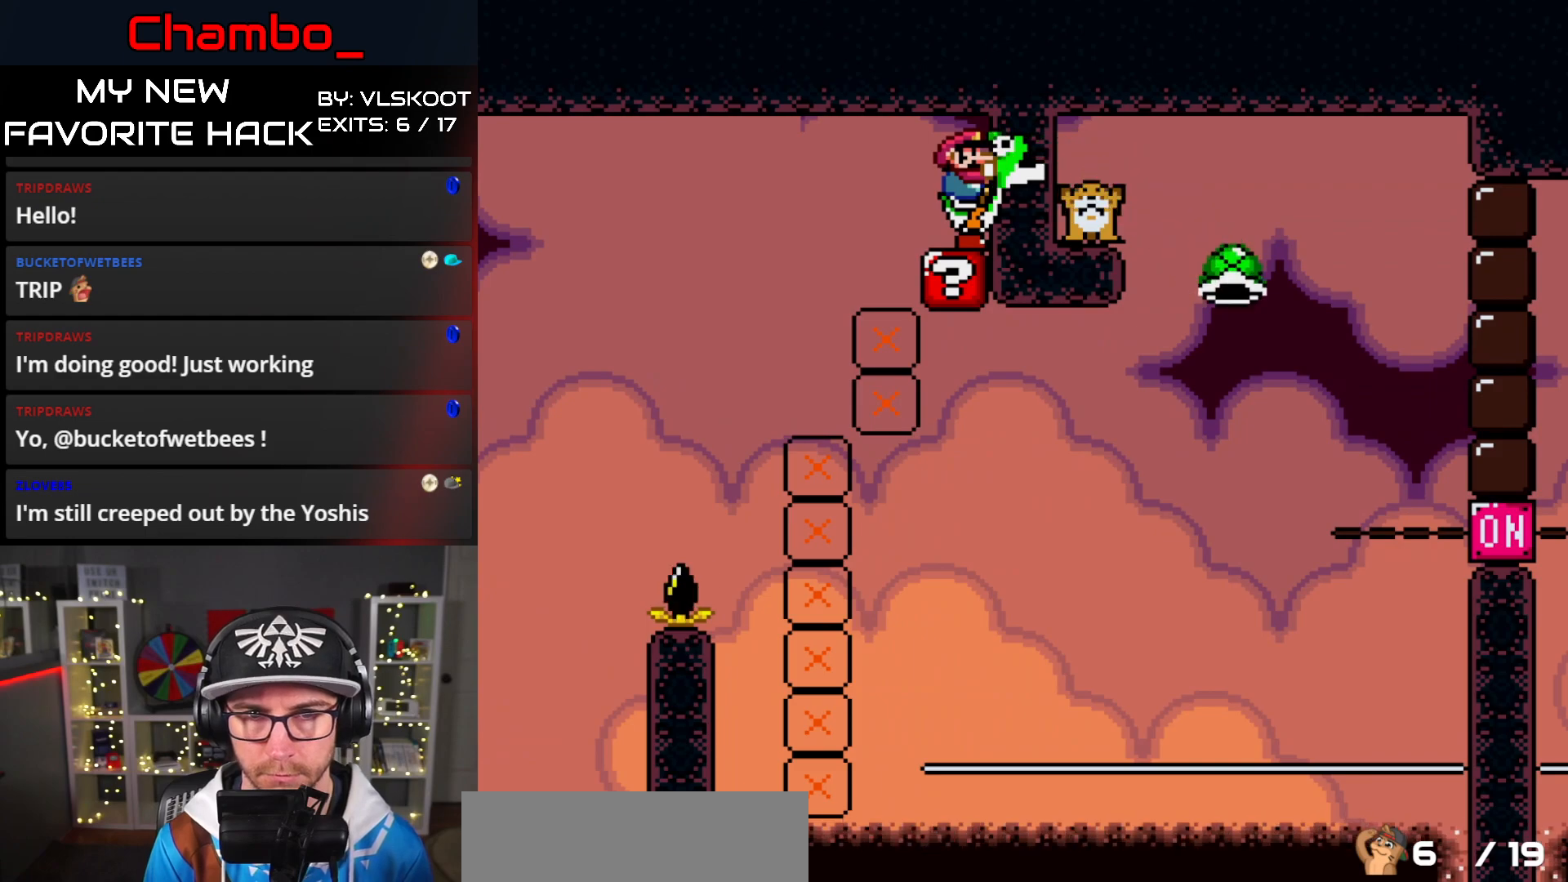
{"dt_ms": 500, "buttons": ["X", "DPAD_RIGHT"], "events": [[67, "Y", "up"], [117, "A", "down"], [117, "X", "down"], [467, "A", "up"], [467, "DPAD_RIGHT", "down"]]}
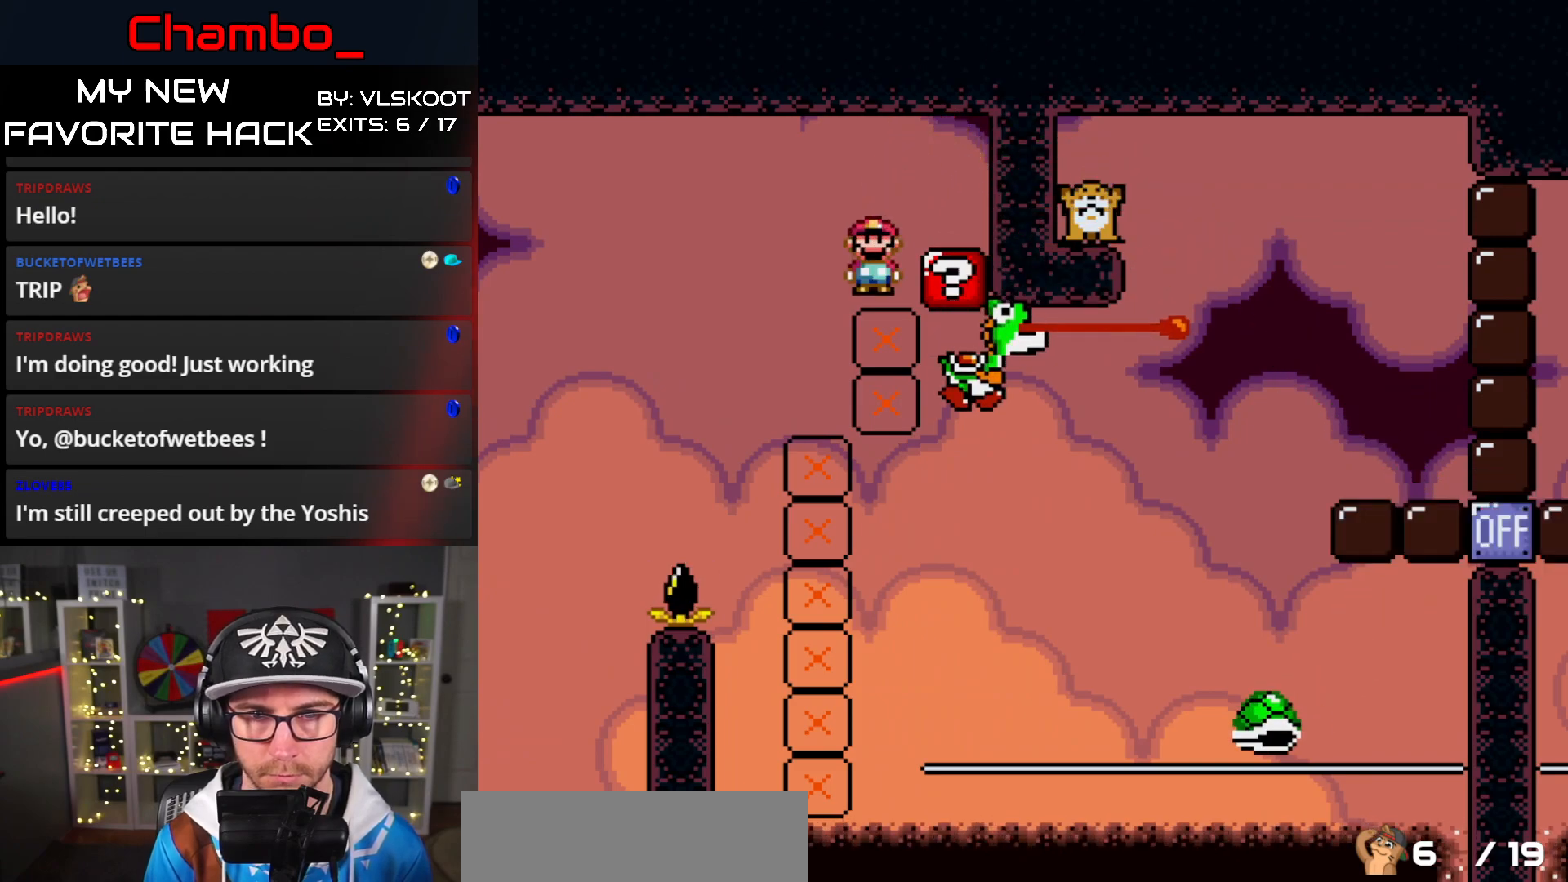
{"dt_ms": 500, "buttons": ["A", "X", "DPAD_RIGHT"], "events": [[67, "A", "down"]]}
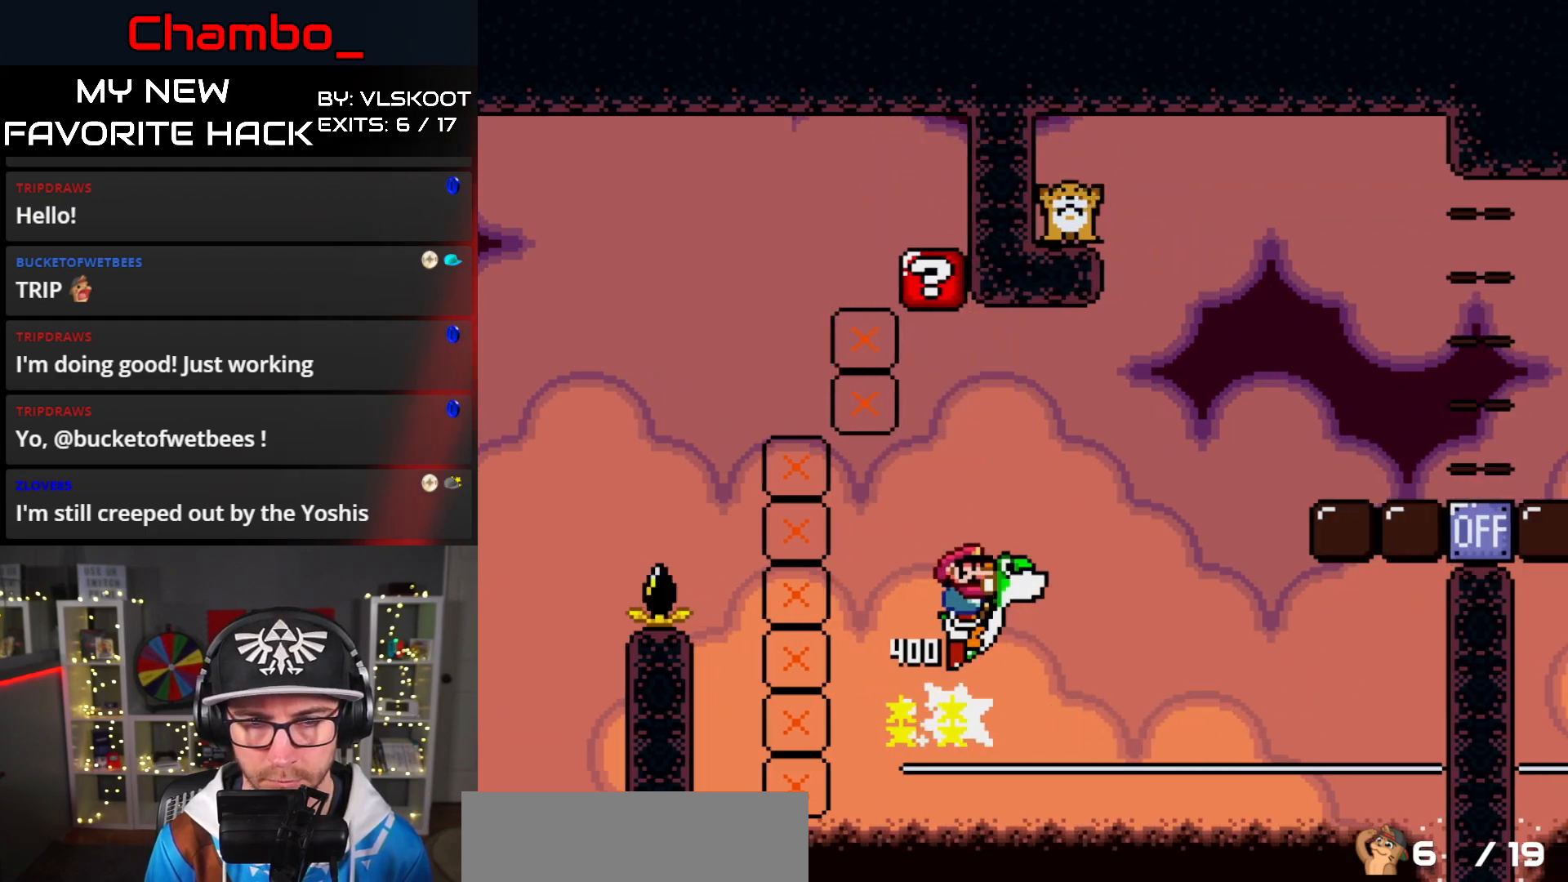
{"dt_ms": 500, "buttons": ["A", "X", "DPAD_RIGHT"], "events": []}
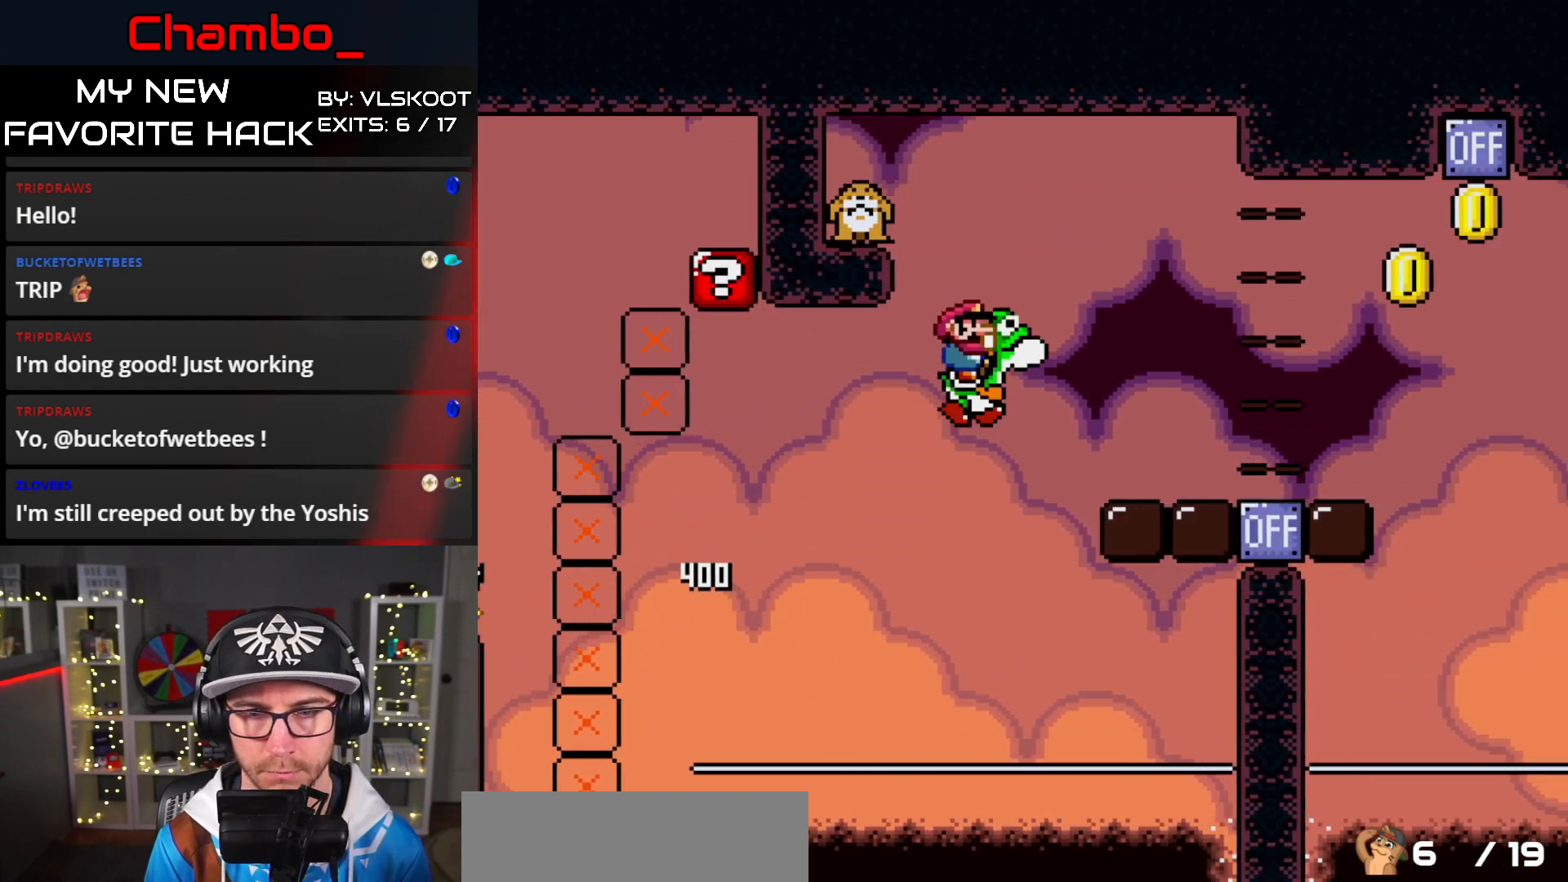
{"dt_ms": 500, "buttons": ["Y", "DPAD_RIGHT"], "events": [[333, "A", "up"], [367, "Y", "down"], [383, "X", "up"]]}
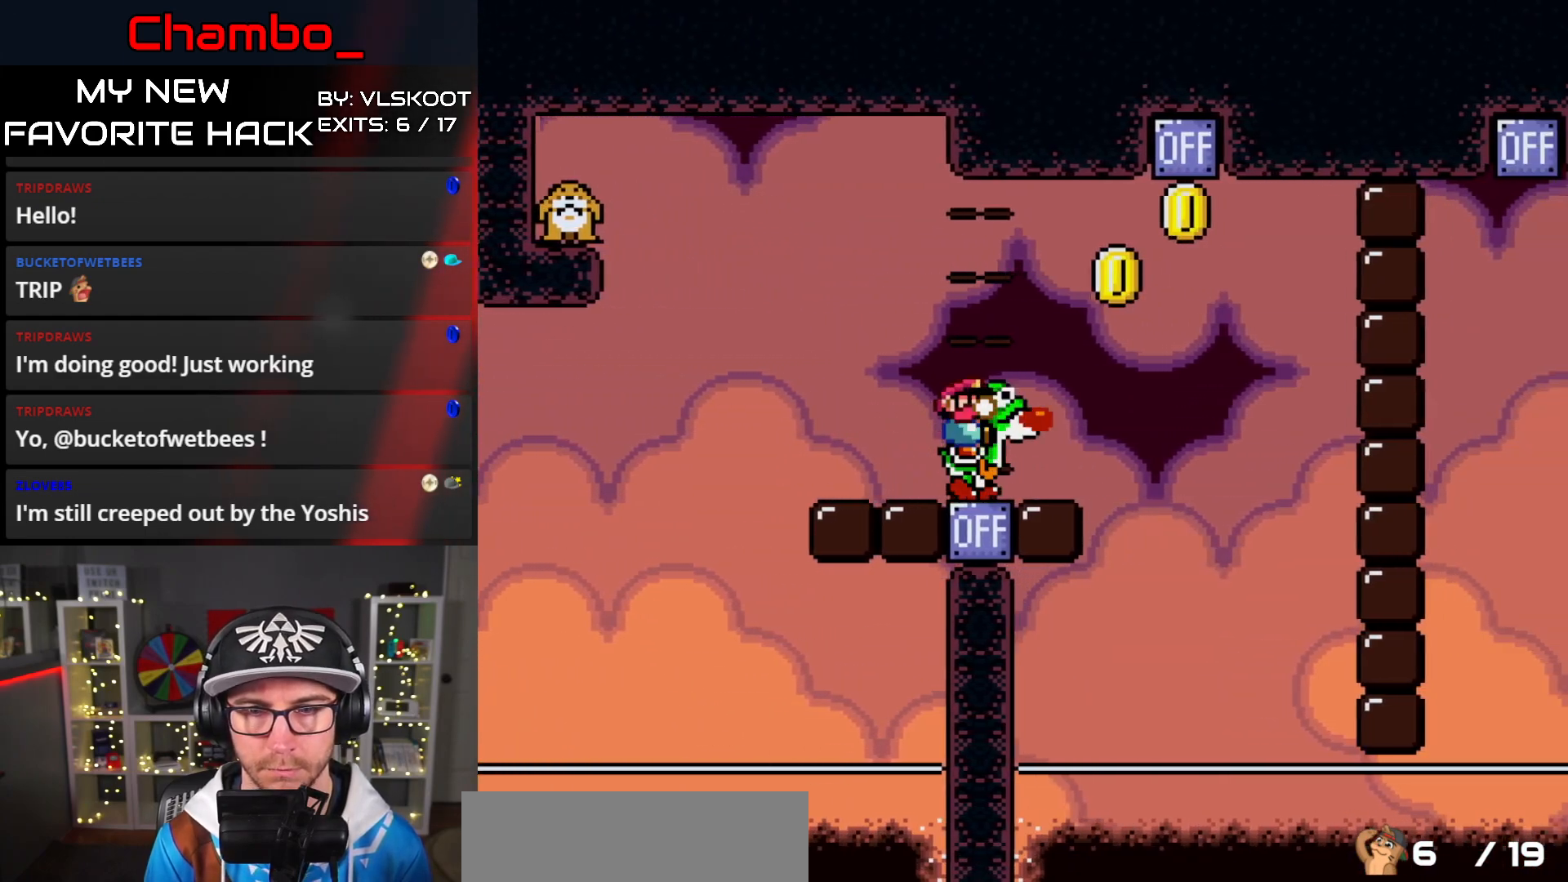
{"dt_ms": 500, "buttons": ["B", "Y", "DPAD_RIGHT"], "events": [[150, "B", "down"]]}
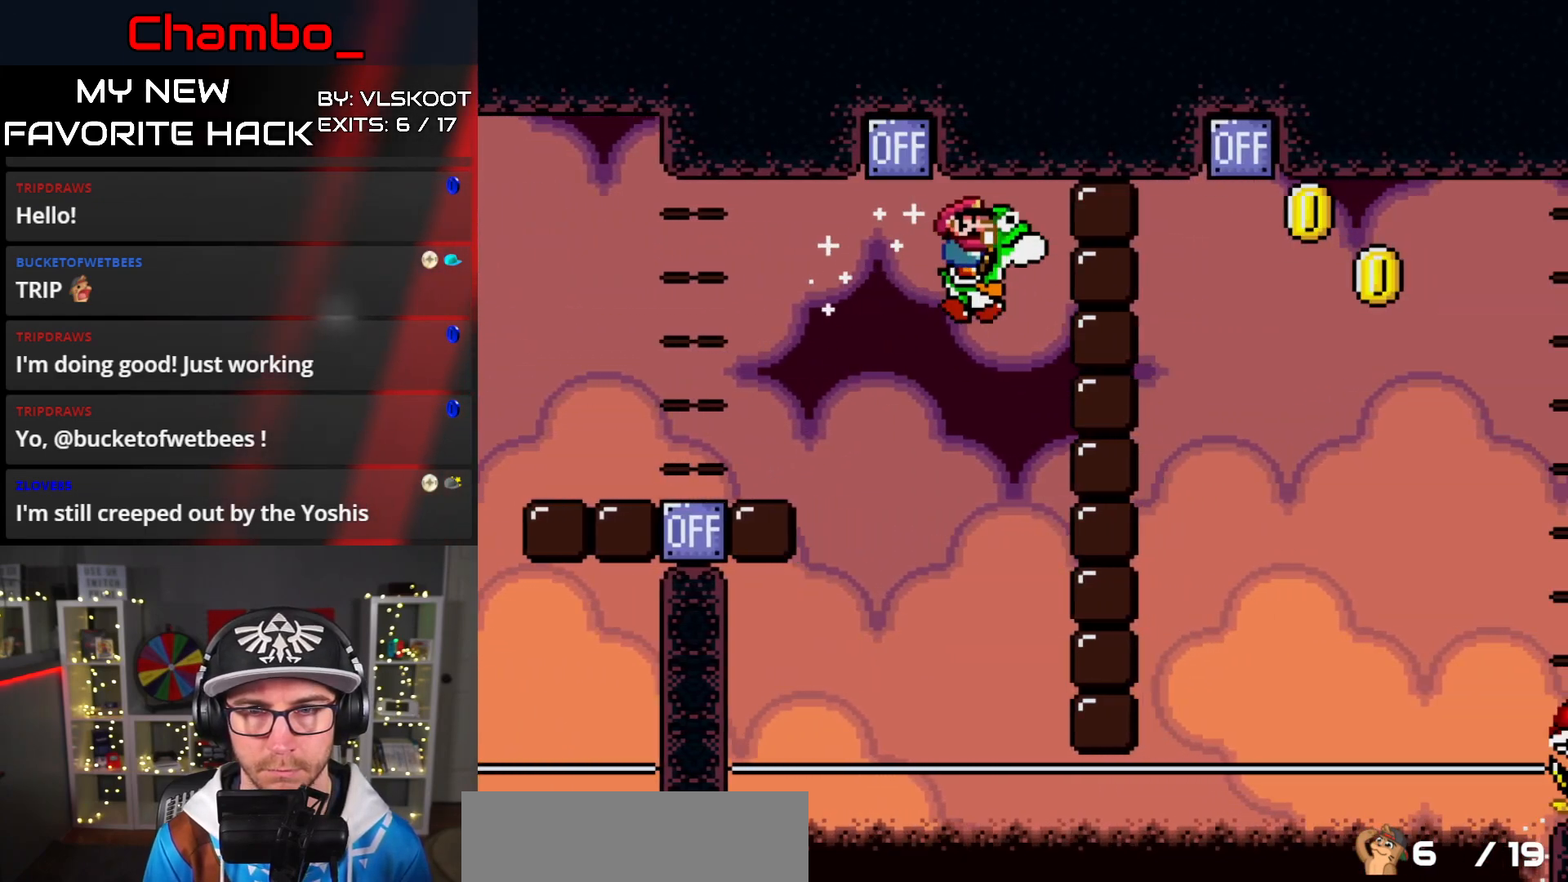
{"dt_ms": 500, "buttons": ["A", "X", "DPAD_RIGHT"], "events": [[233, "X", "down"], [250, "A", "down"], [250, "B", "up"], [250, "Y", "up"]]}
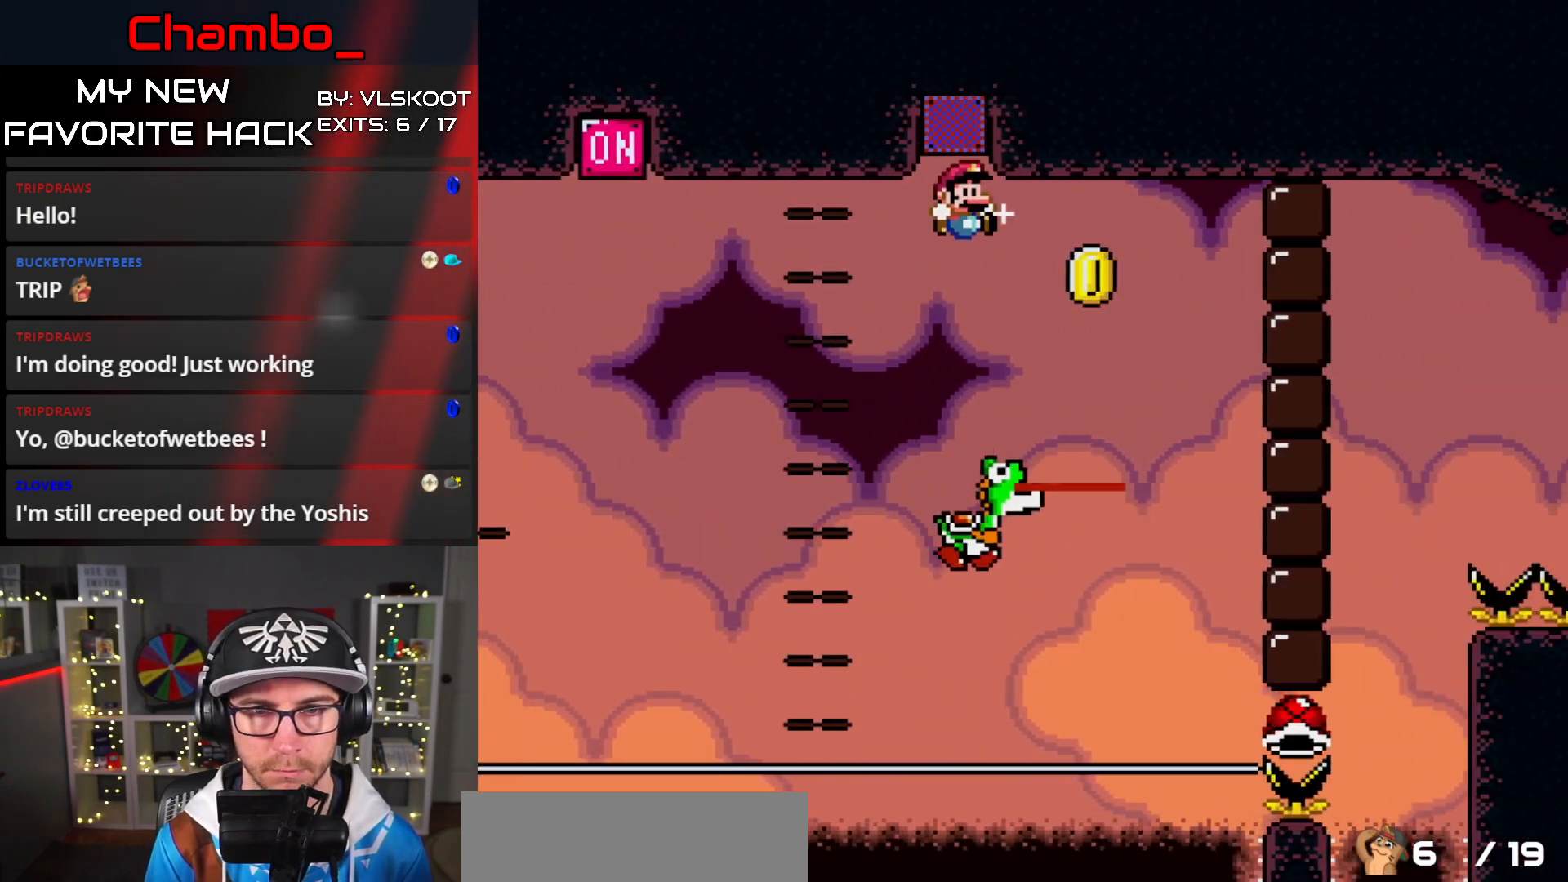
{"dt_ms": 500, "buttons": ["B", "Y", "DPAD_RIGHT"], "events": [[133, "B", "down"], [133, "Y", "down"], [167, "A", "up"], [183, "X", "up"], [317, "DPAD_DOWN", "down"], [317, "DPAD_LEFT", "down"], [317, "DPAD_RIGHT", "up"], [333, "DPAD_DOWN", "up"], [383, "DPAD_DOWN", "down"], [383, "DPAD_LEFT", "up"], [400, "DPAD_DOWN", "up"], [400, "DPAD_RIGHT", "down"]]}